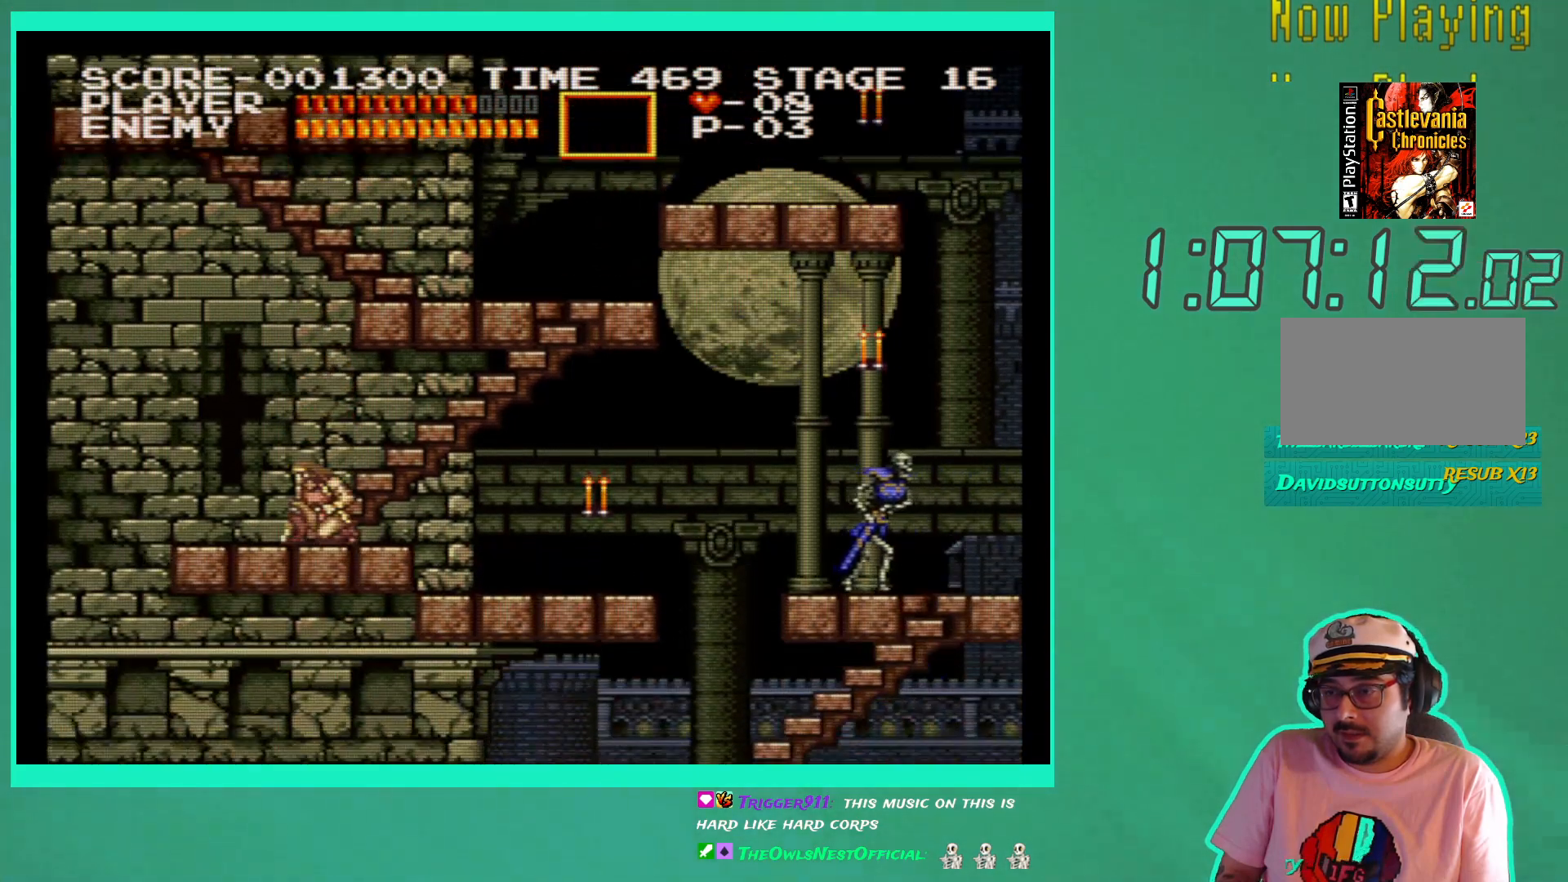
Gameplay with a controller (Xbox layout); each line is a JSON object with the inputs held at the frame after it. "events" lists button and stick changes between this image and that frame as [ms after this image, input, new state], when the widget could be followed in between. Not read: L3 R3.
{"buttons": ["DPAD_RIGHT"], "left_stick": "center", "right_stick": "center", "events": [[50, "DPAD_RIGHT", "down"]]}
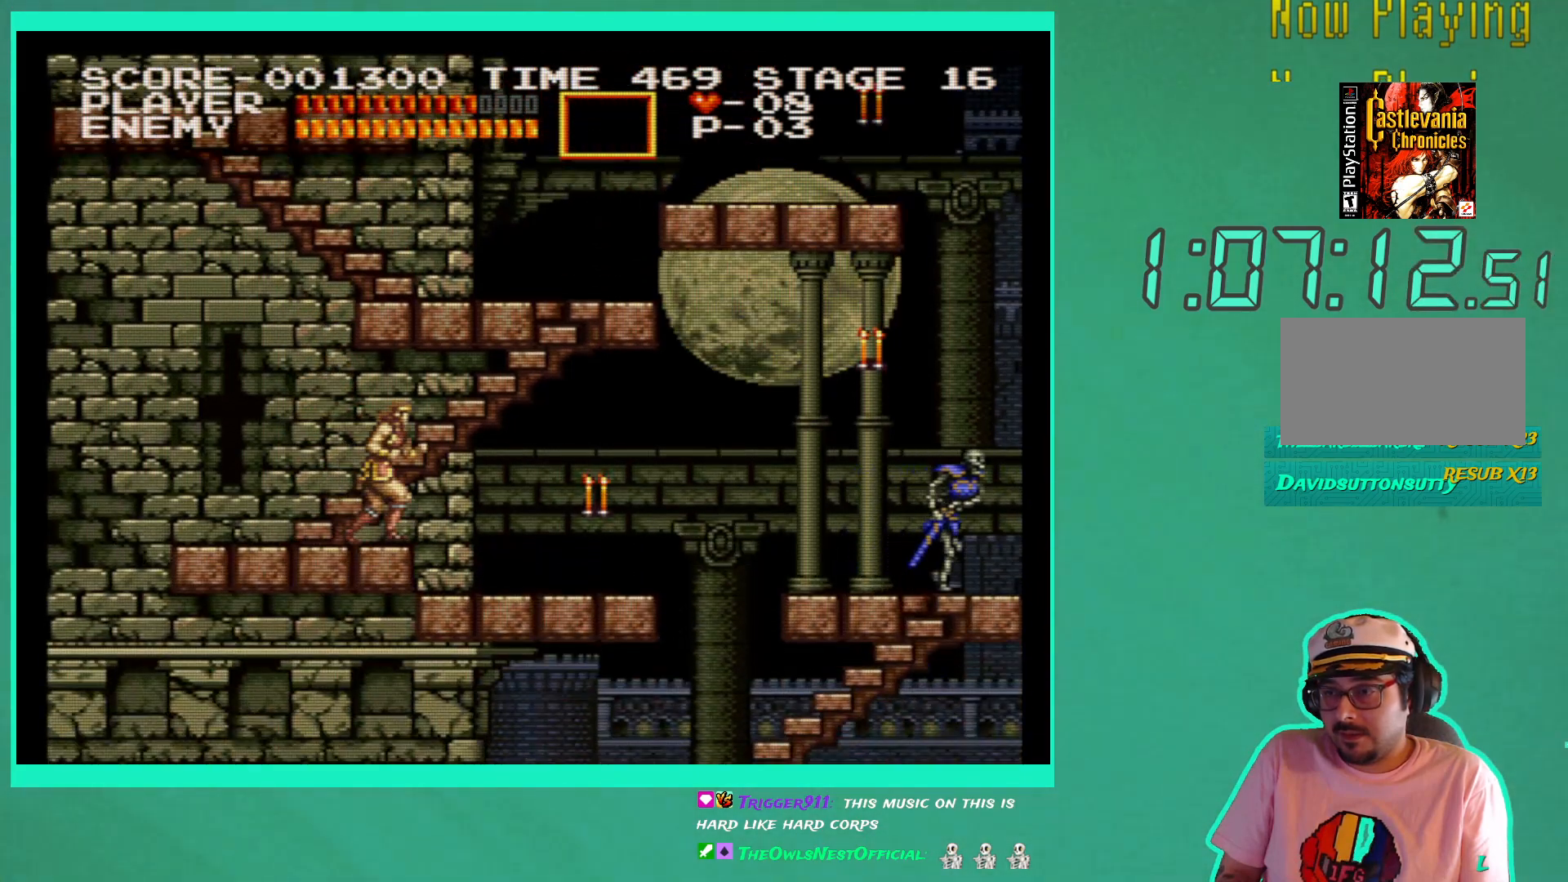
{"buttons": ["DPAD_RIGHT"], "left_stick": "center", "right_stick": "center", "events": []}
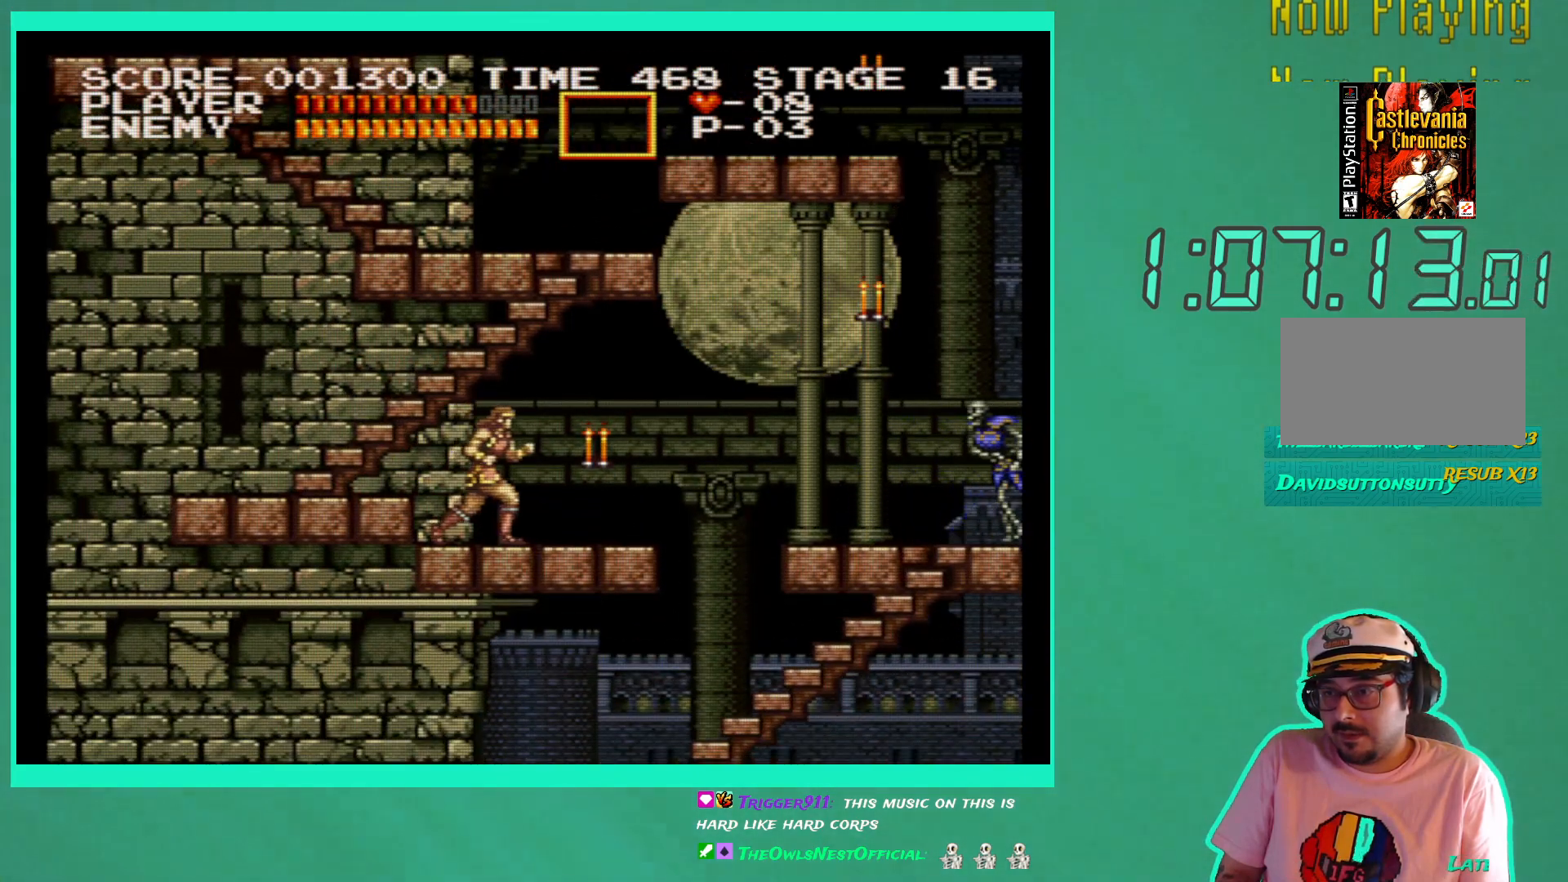
{"buttons": ["DPAD_RIGHT"], "left_stick": "center", "right_stick": "center", "events": [[17, "X", "down"], [33, "DPAD_RIGHT", "up"], [133, "X", "up"], [183, "X", "down"], [267, "X", "up"], [317, "DPAD_RIGHT", "down"]]}
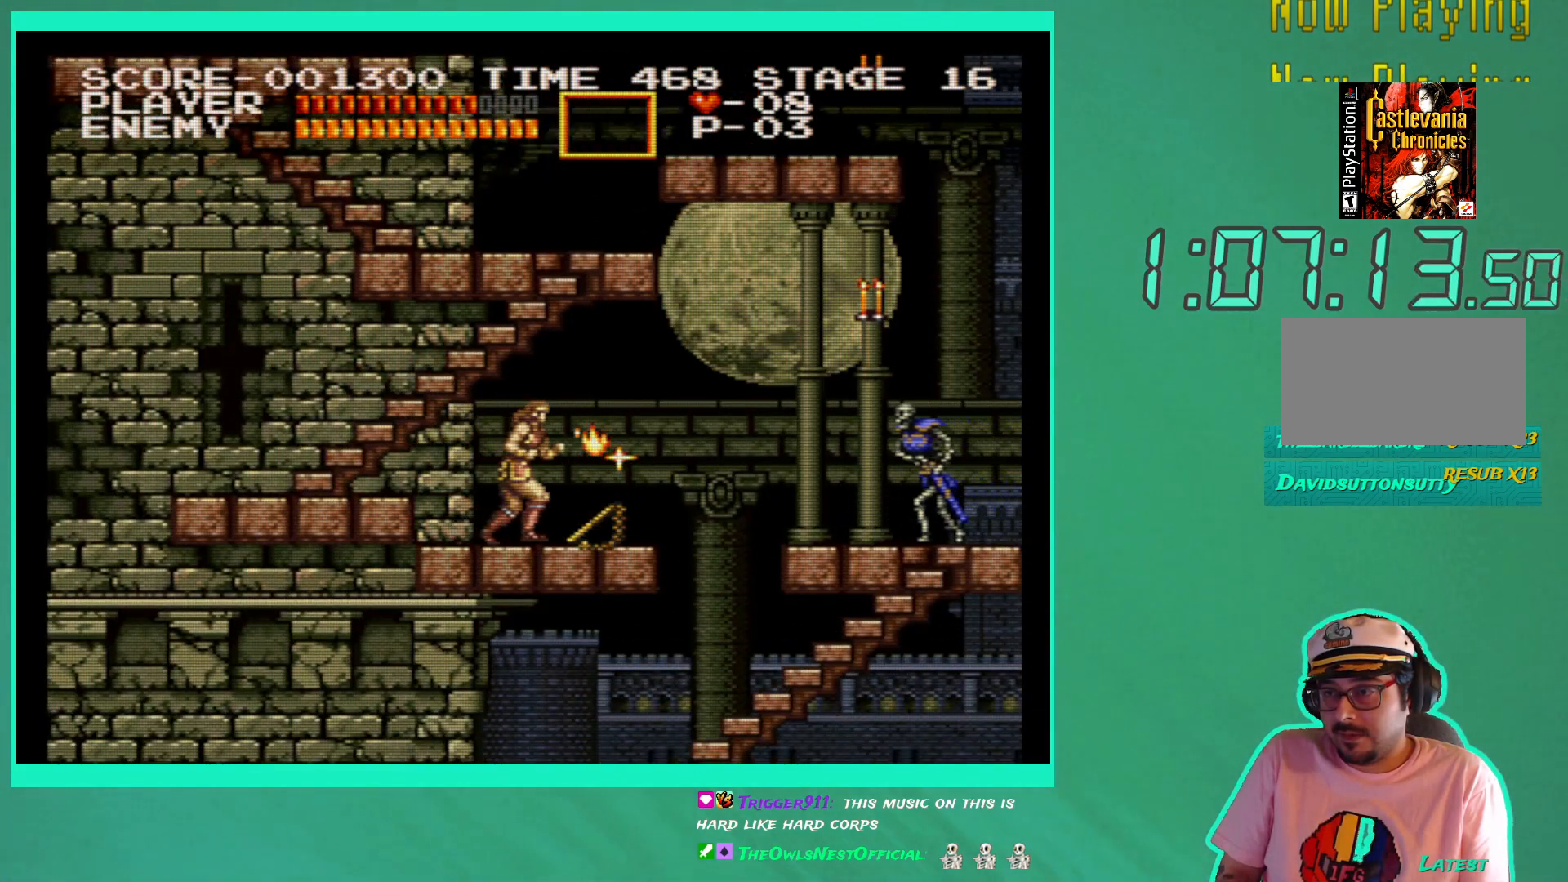
{"buttons": ["DPAD_LEFT"], "left_stick": "center", "right_stick": "center", "events": [[233, "DPAD_RIGHT", "up"], [317, "DPAD_LEFT", "down"]]}
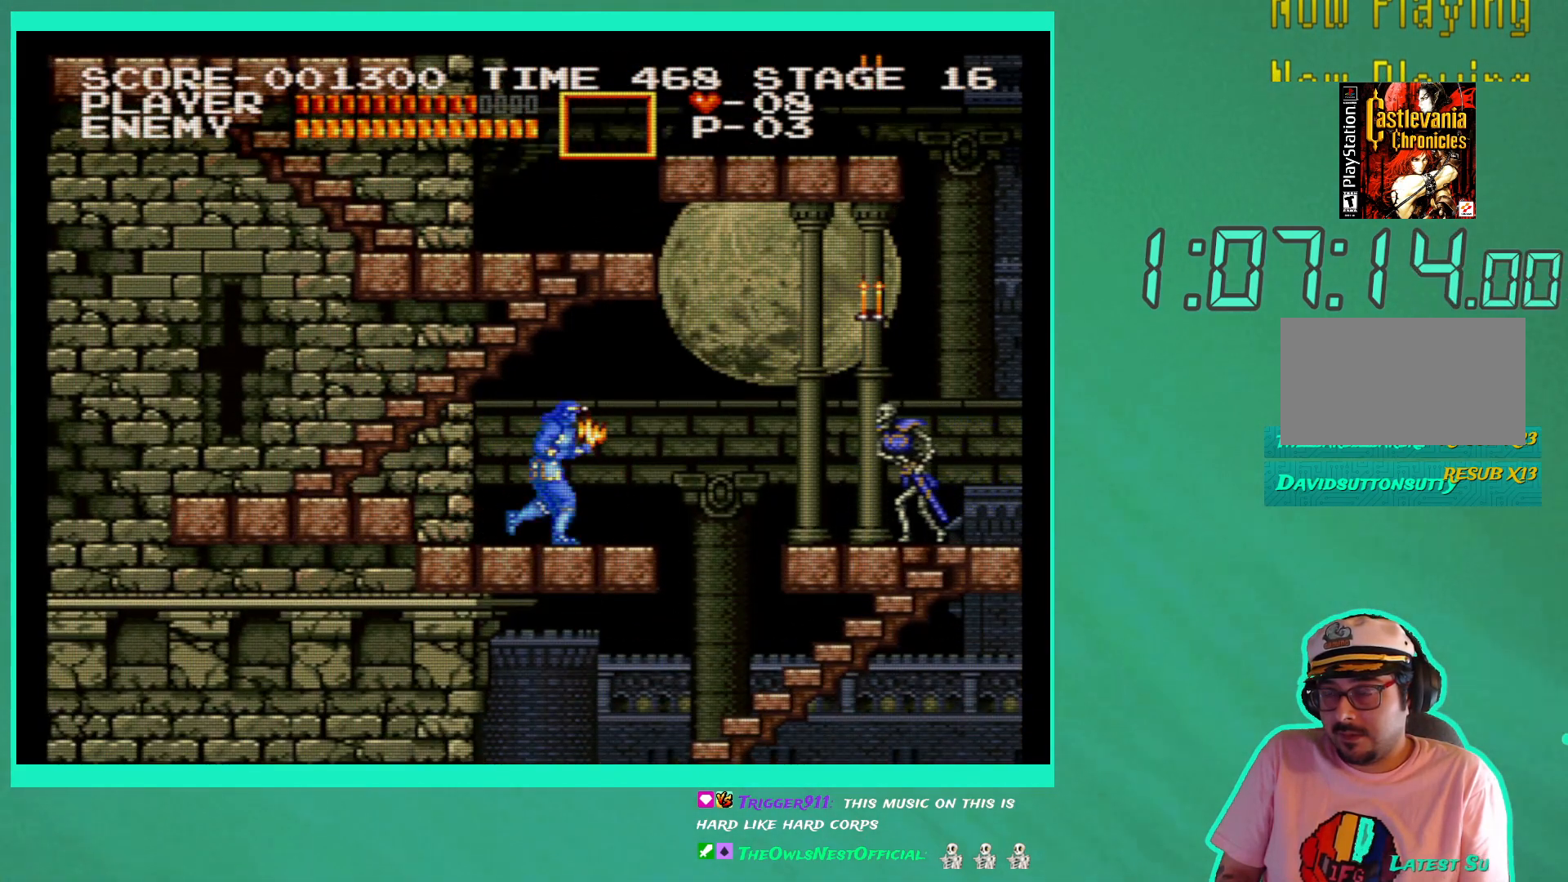
{"buttons": ["DPAD_LEFT"], "left_stick": "center", "right_stick": "center", "events": []}
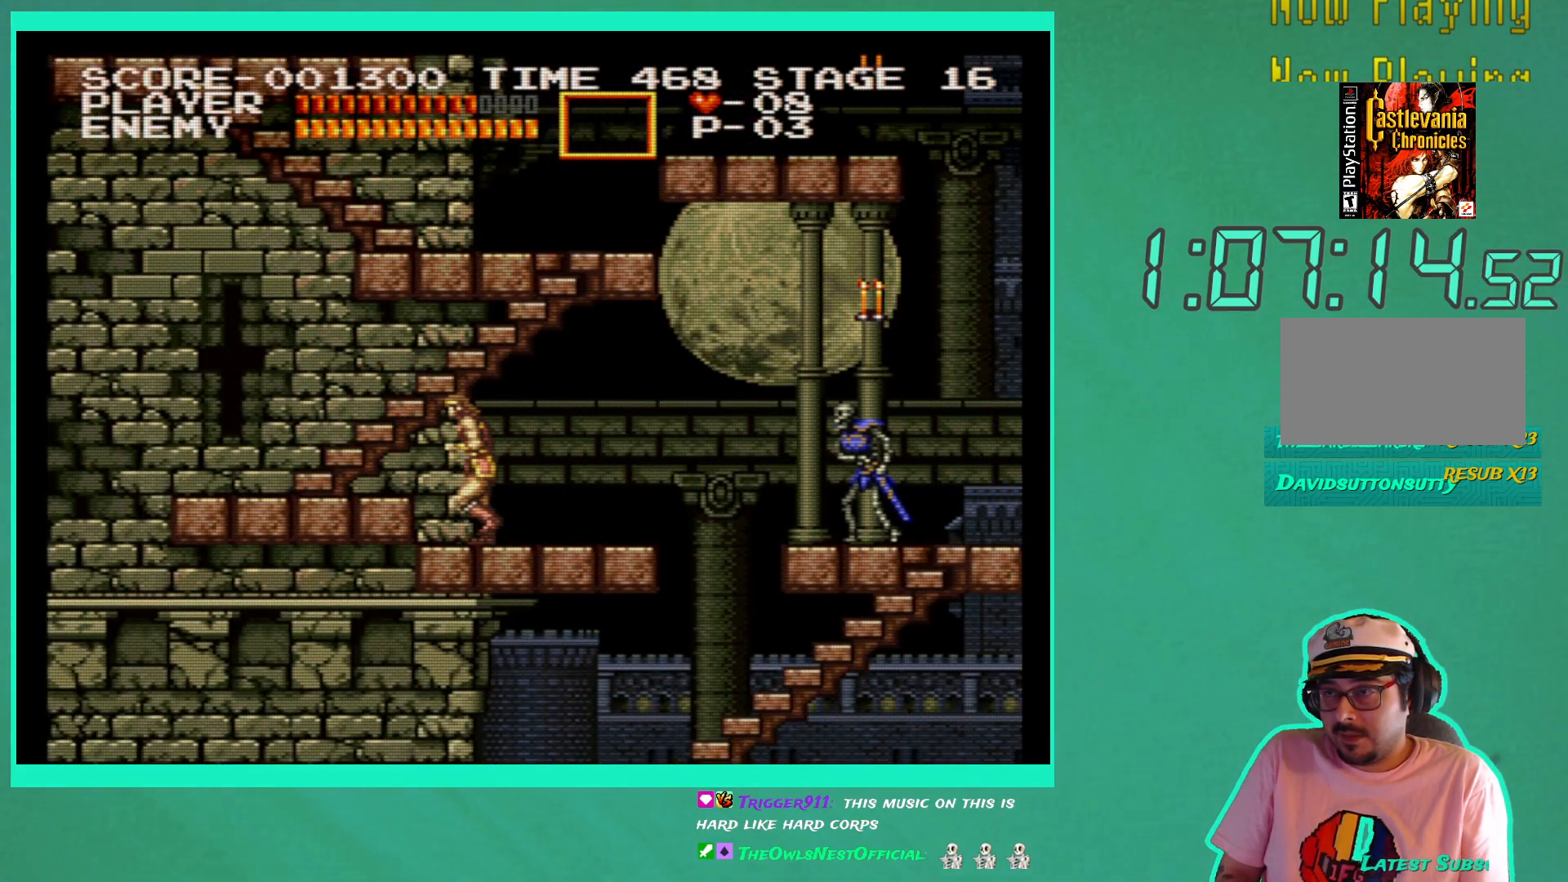
{"buttons": ["DPAD_LEFT"], "left_stick": "center", "right_stick": "center", "events": [[117, "A", "down"], [217, "A", "up"]]}
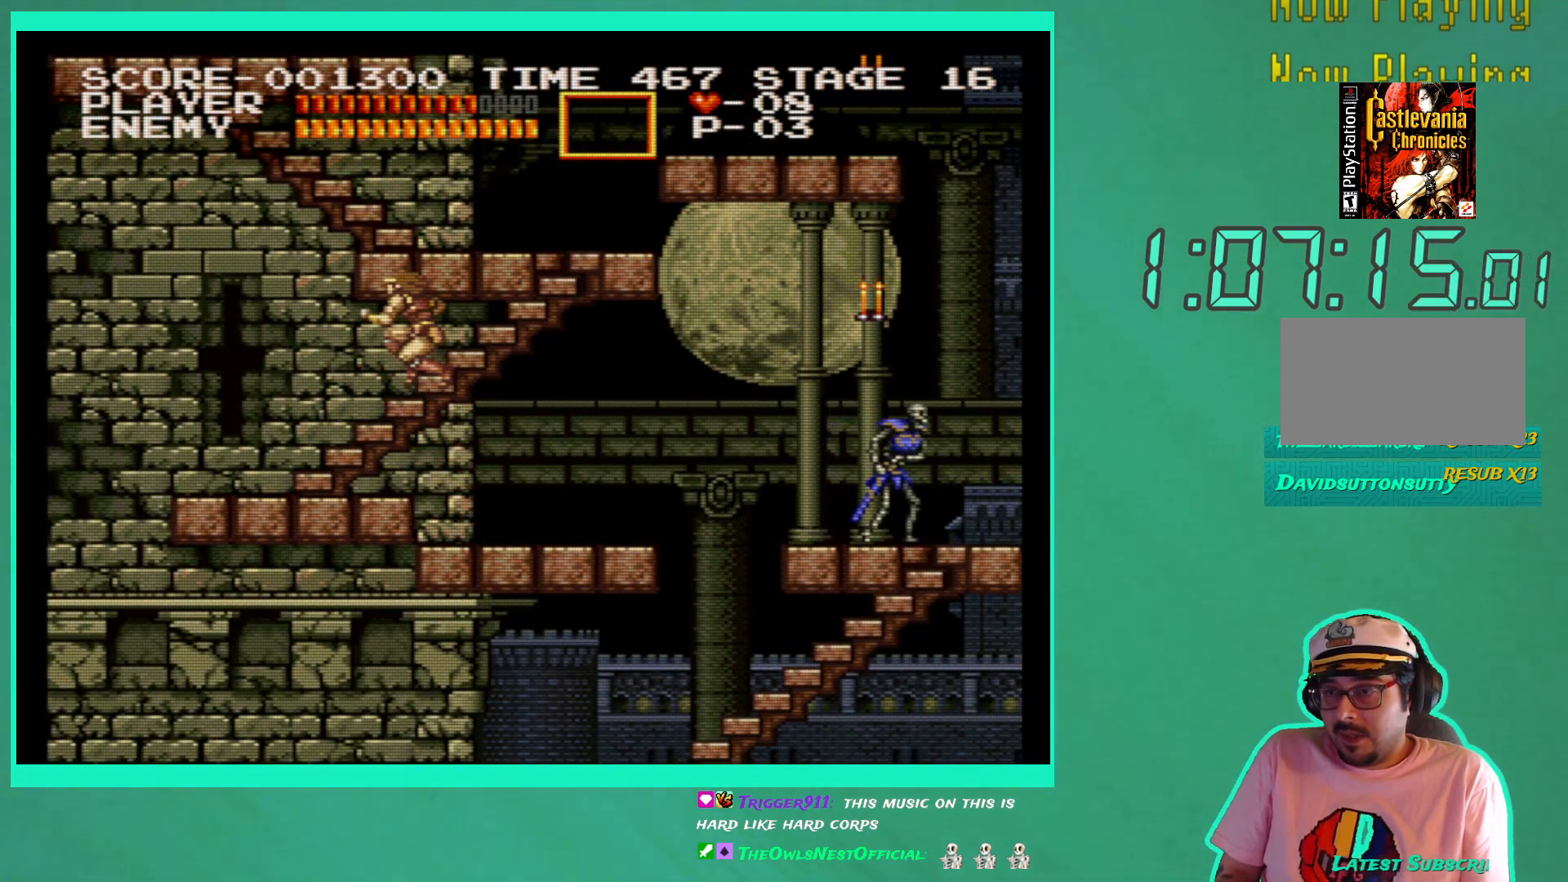
{"buttons": ["DPAD_LEFT"], "left_stick": "center", "right_stick": "center", "events": []}
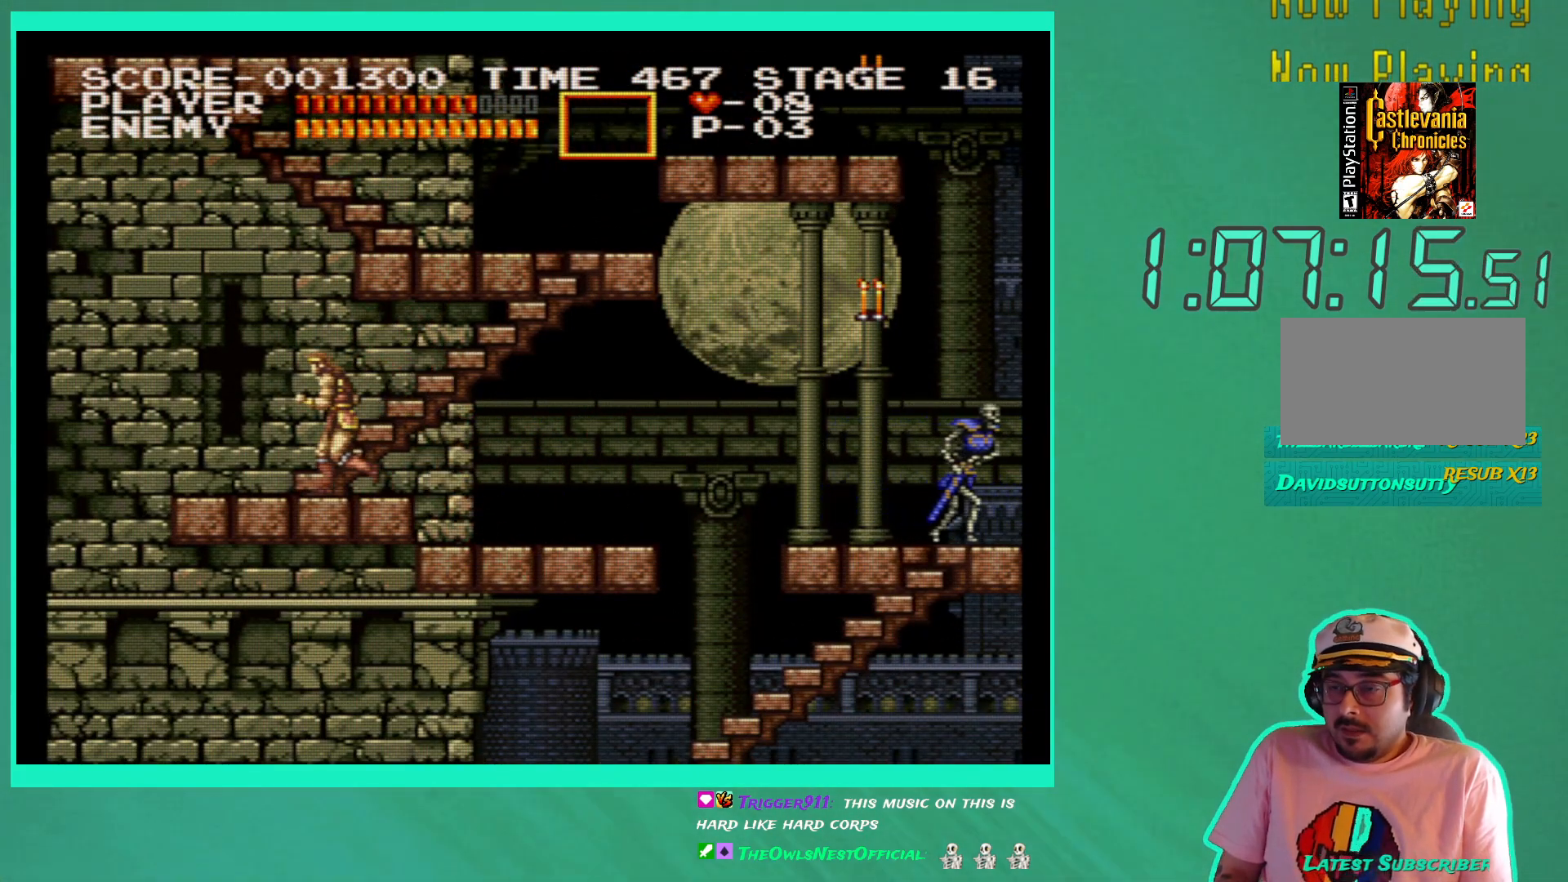
{"buttons": ["DPAD_LEFT"], "left_stick": "center", "right_stick": "center", "events": []}
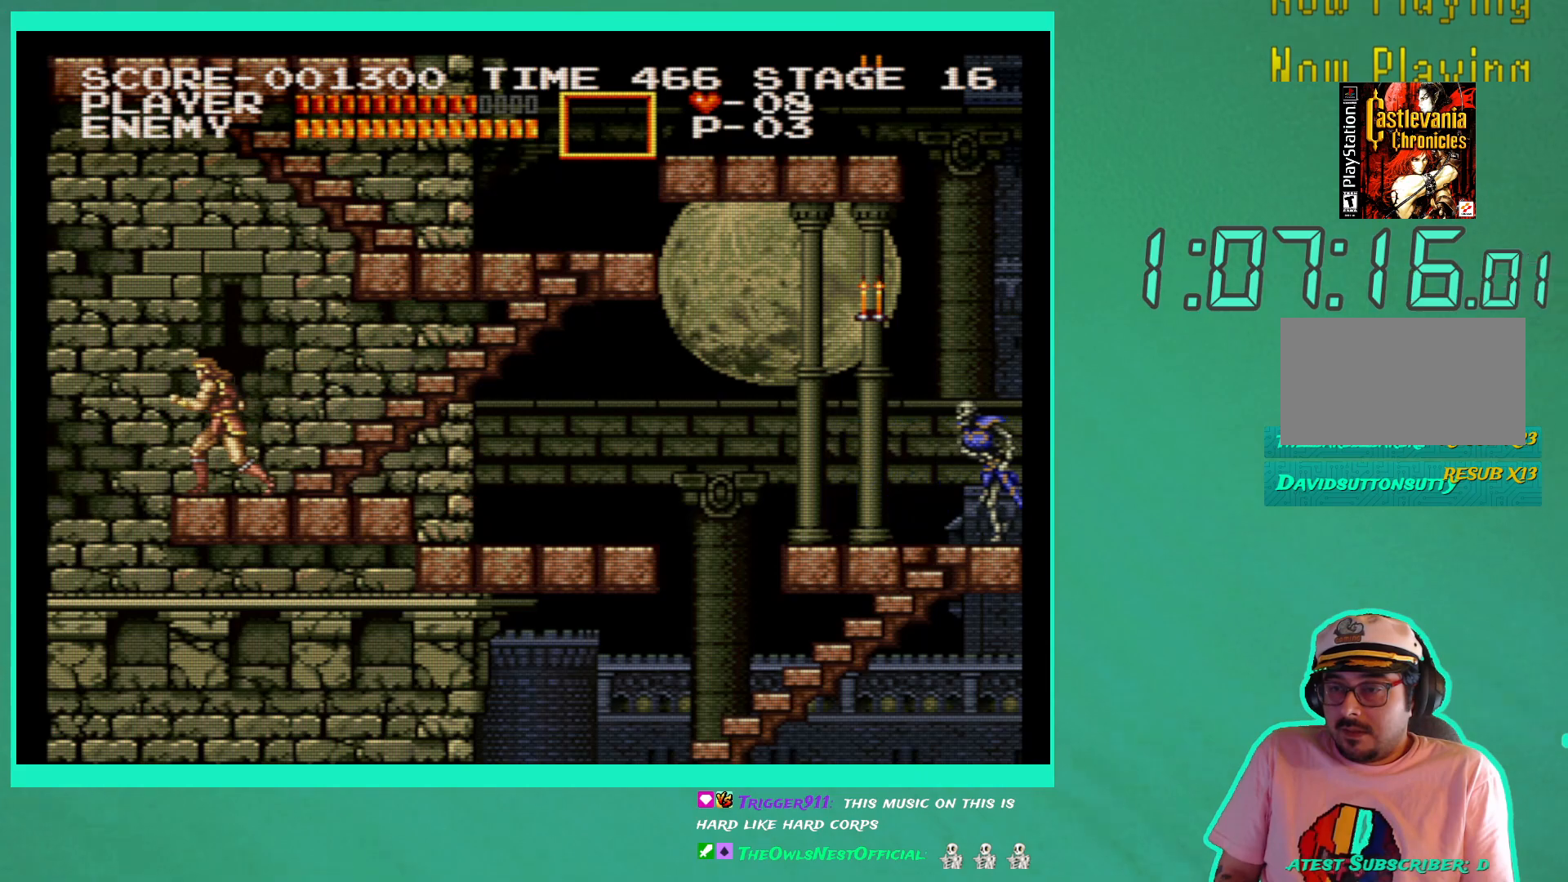
{"buttons": [], "left_stick": "center", "right_stick": "center", "events": [[417, "DPAD_LEFT", "up"]]}
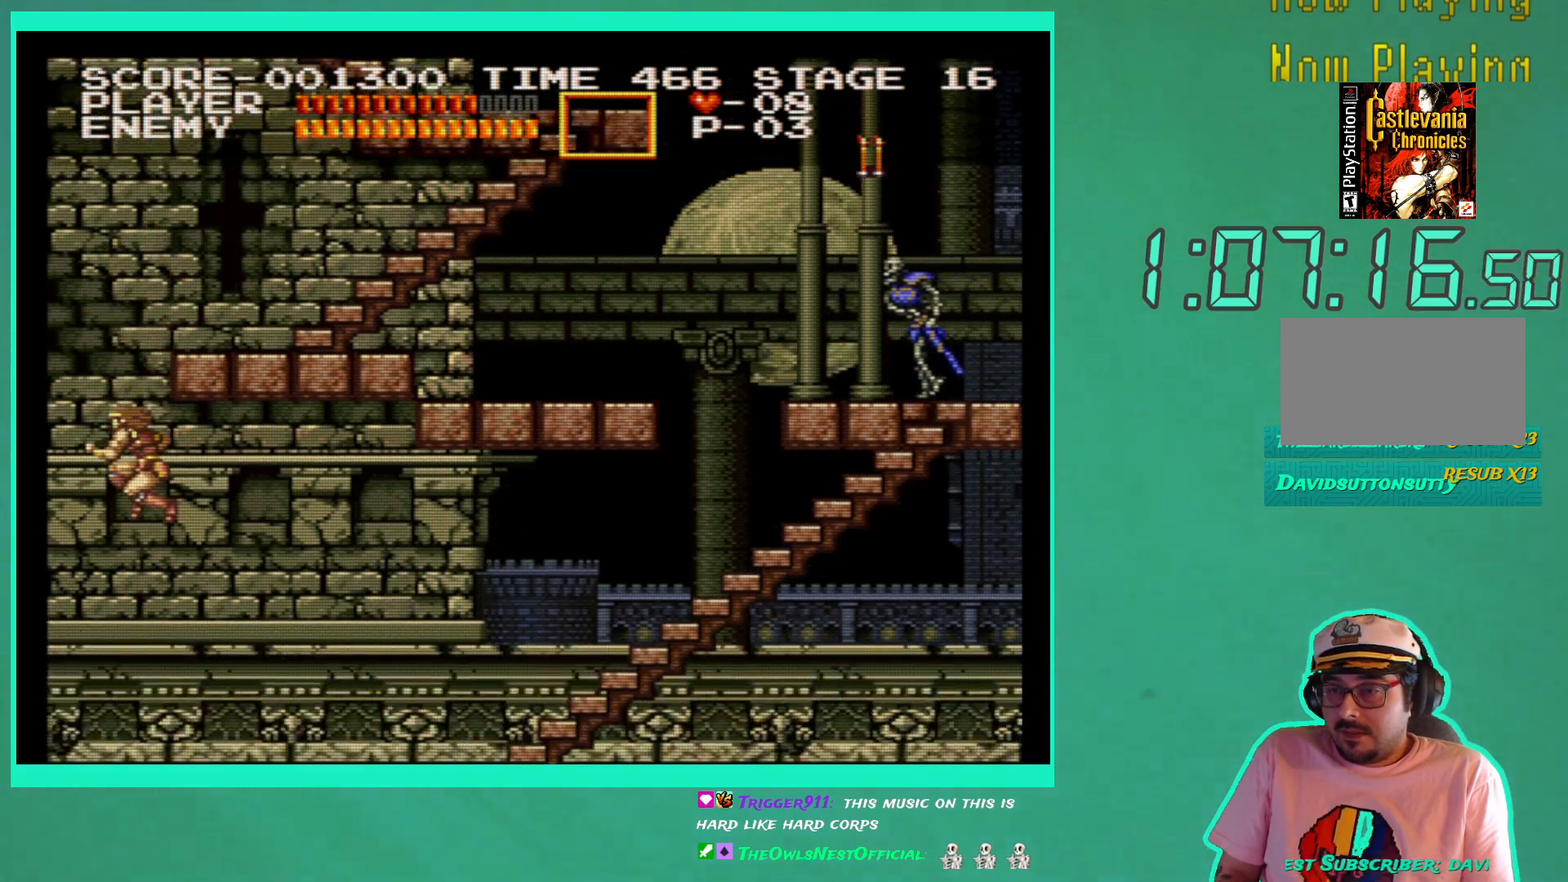
{"buttons": ["DPAD_RIGHT"], "left_stick": "center", "right_stick": "center", "events": [[50, "DPAD_RIGHT", "down"]]}
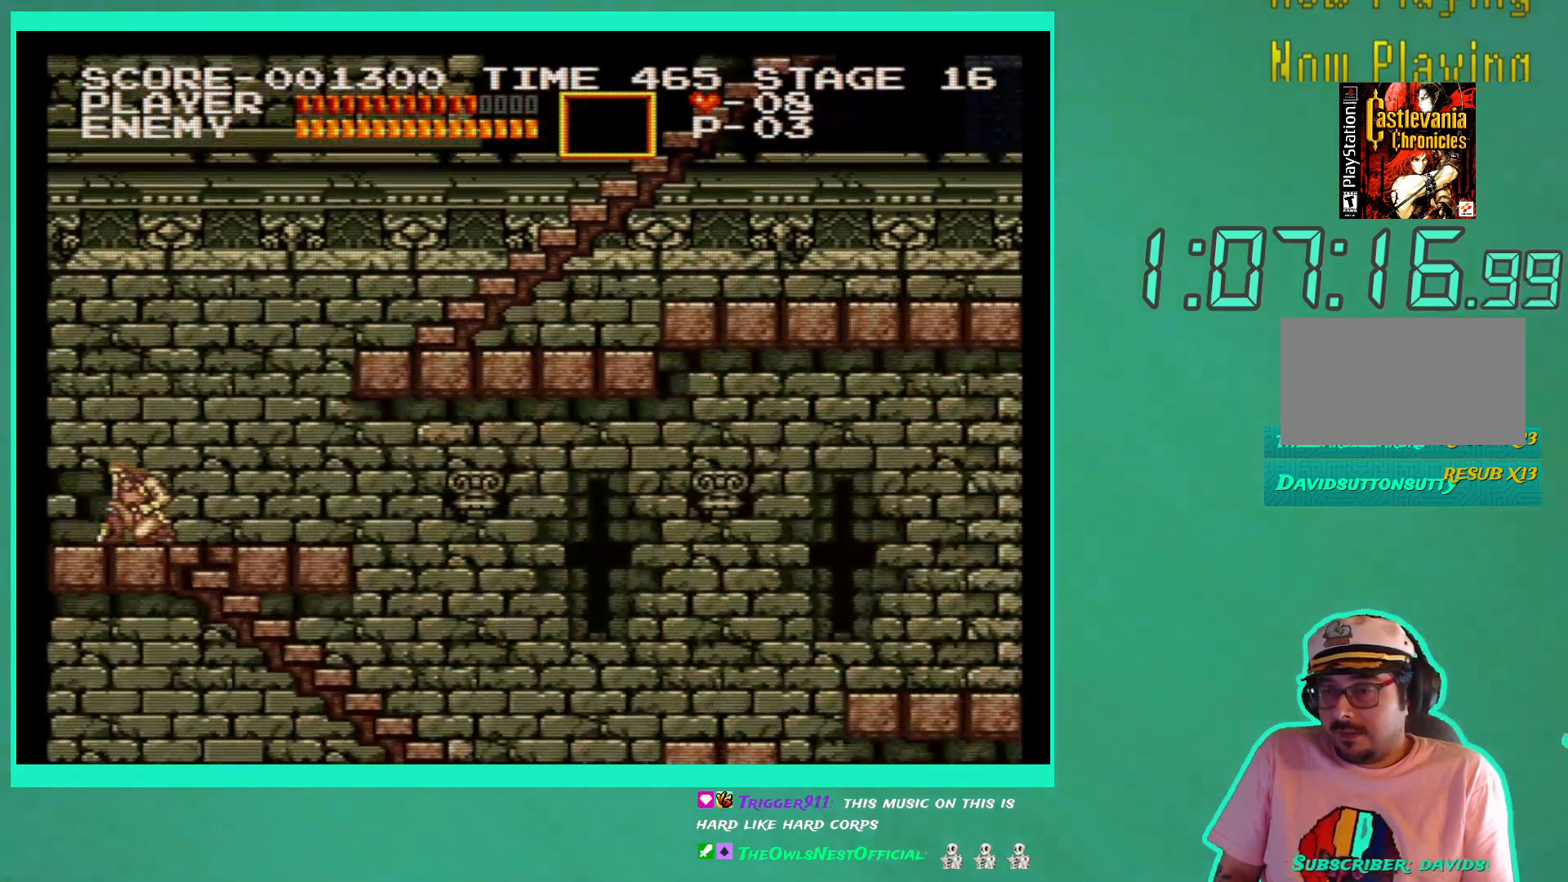
{"buttons": ["DPAD_RIGHT"], "left_stick": "center", "right_stick": "center", "events": []}
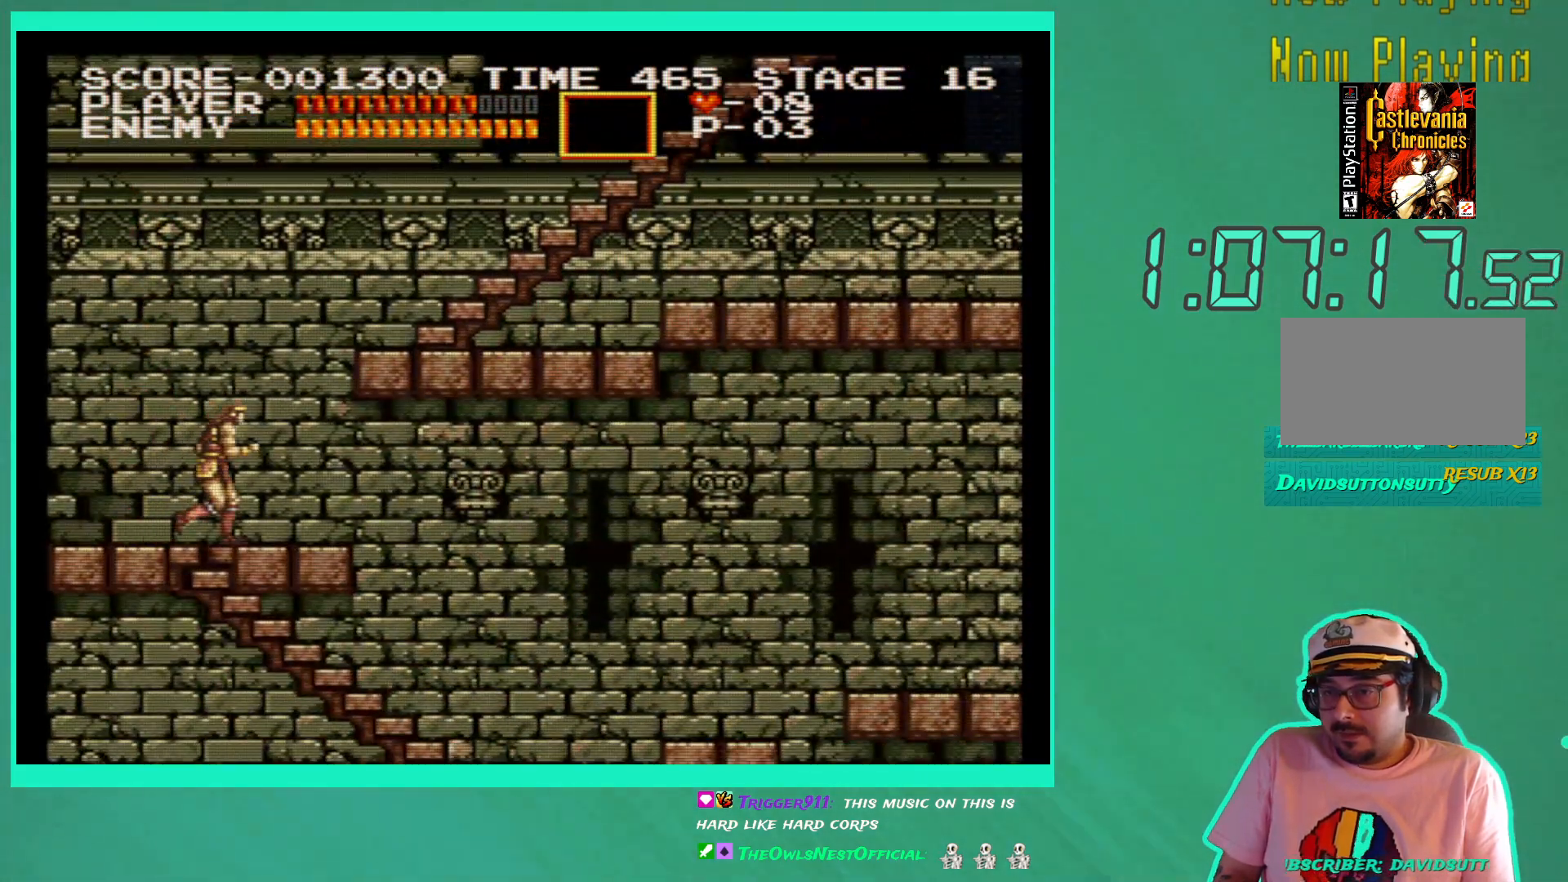
{"buttons": ["DPAD_RIGHT"], "left_stick": "center", "right_stick": "center", "events": []}
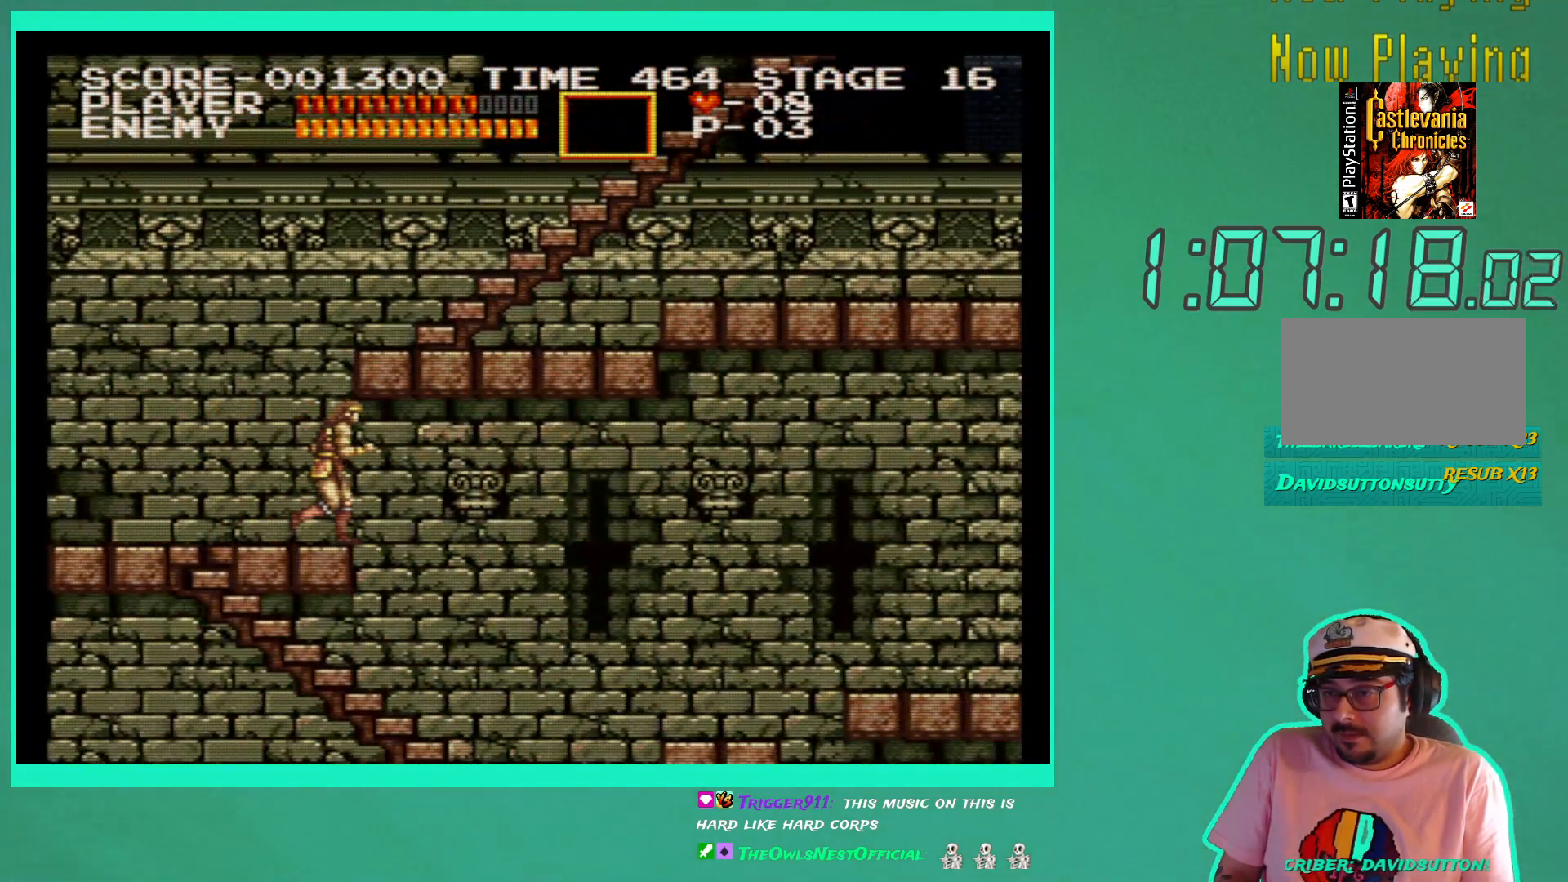
{"buttons": ["DPAD_RIGHT"], "left_stick": "center", "right_stick": "center", "events": []}
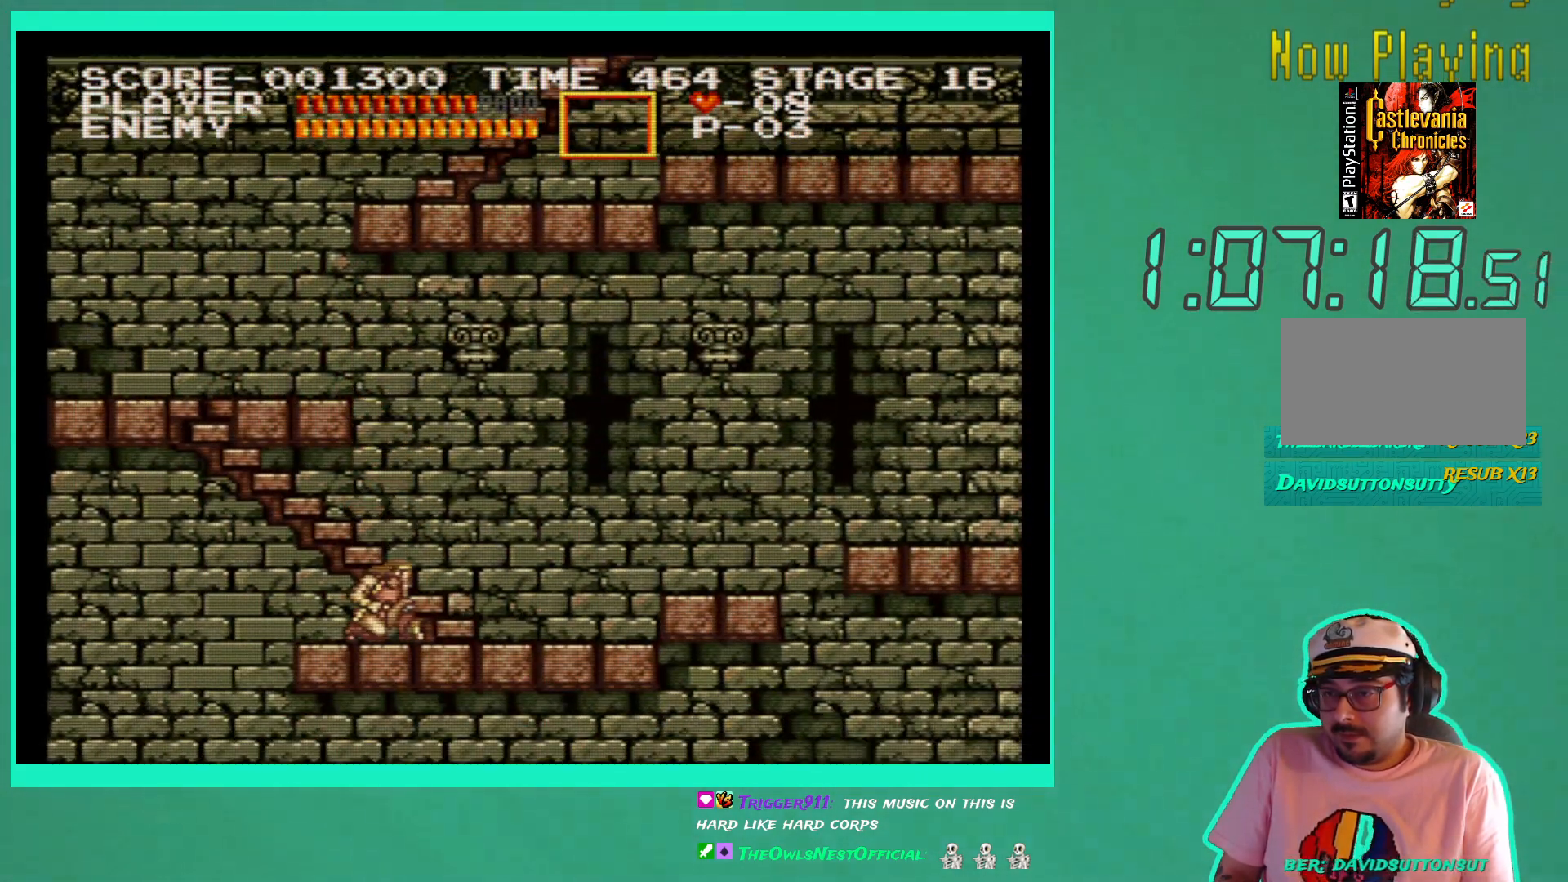
{"buttons": ["DPAD_RIGHT"], "left_stick": "center", "right_stick": "center", "events": []}
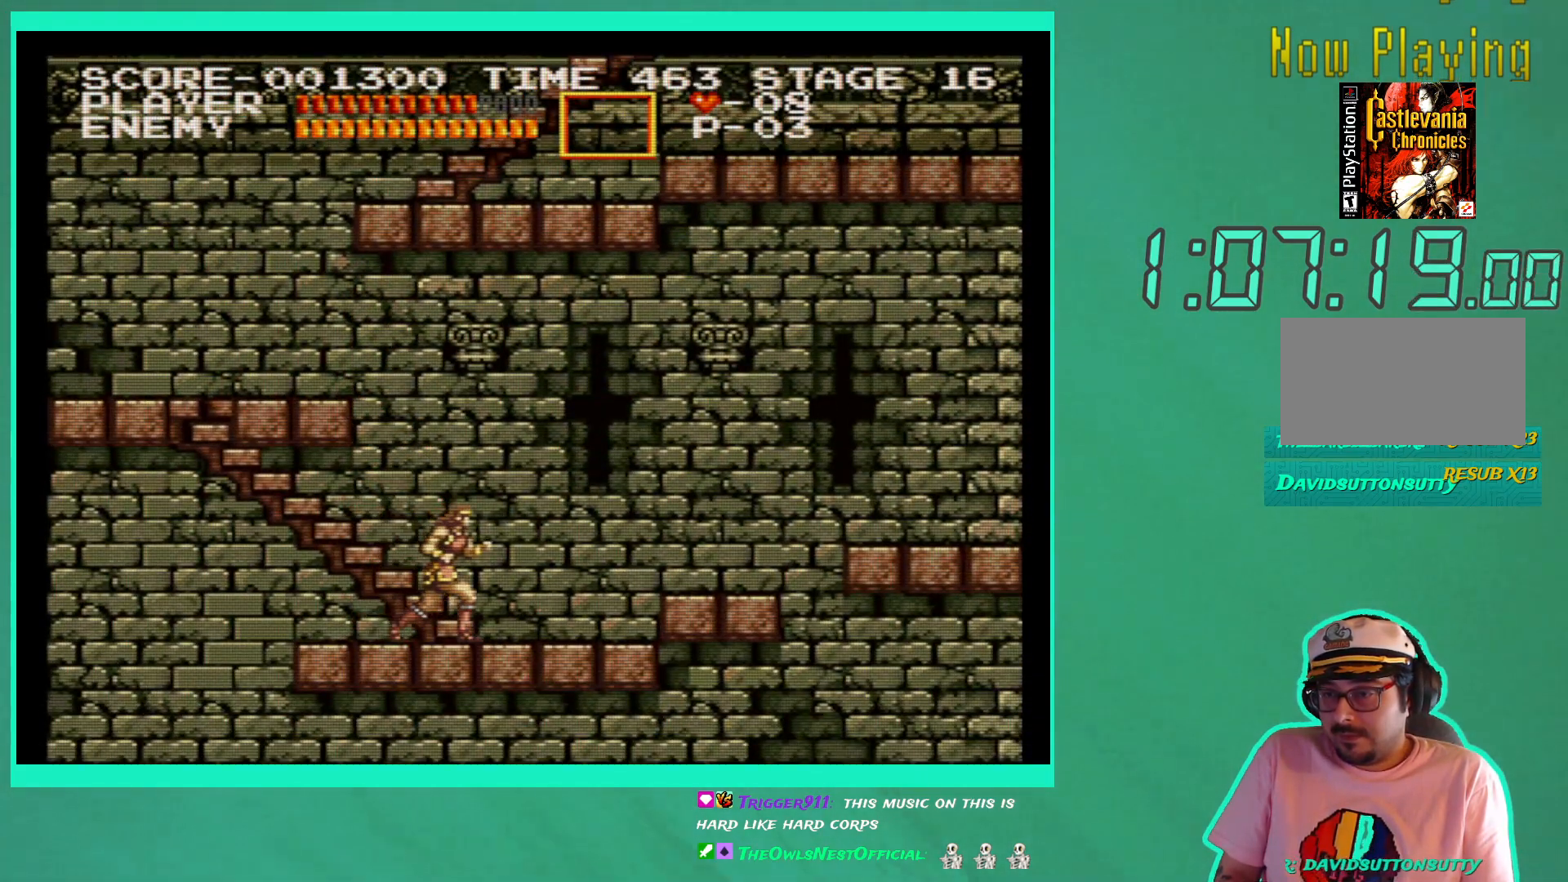
{"buttons": ["DPAD_RIGHT"], "left_stick": "center", "right_stick": "center", "events": []}
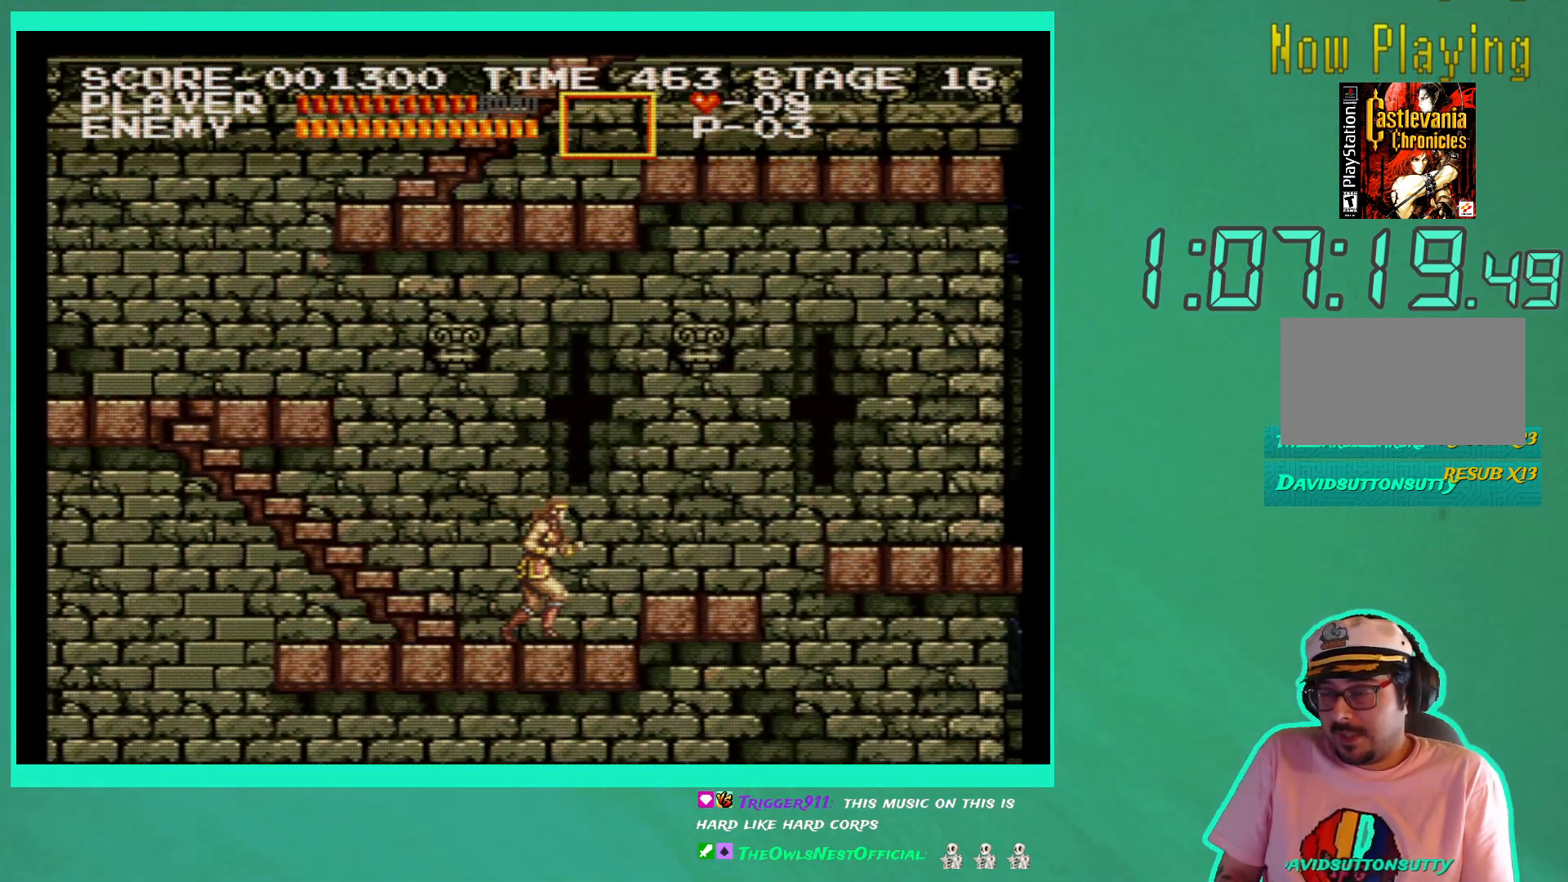
{"buttons": ["DPAD_RIGHT"], "left_stick": "center", "right_stick": "center", "events": [[33, "A", "down"], [200, "A", "up"]]}
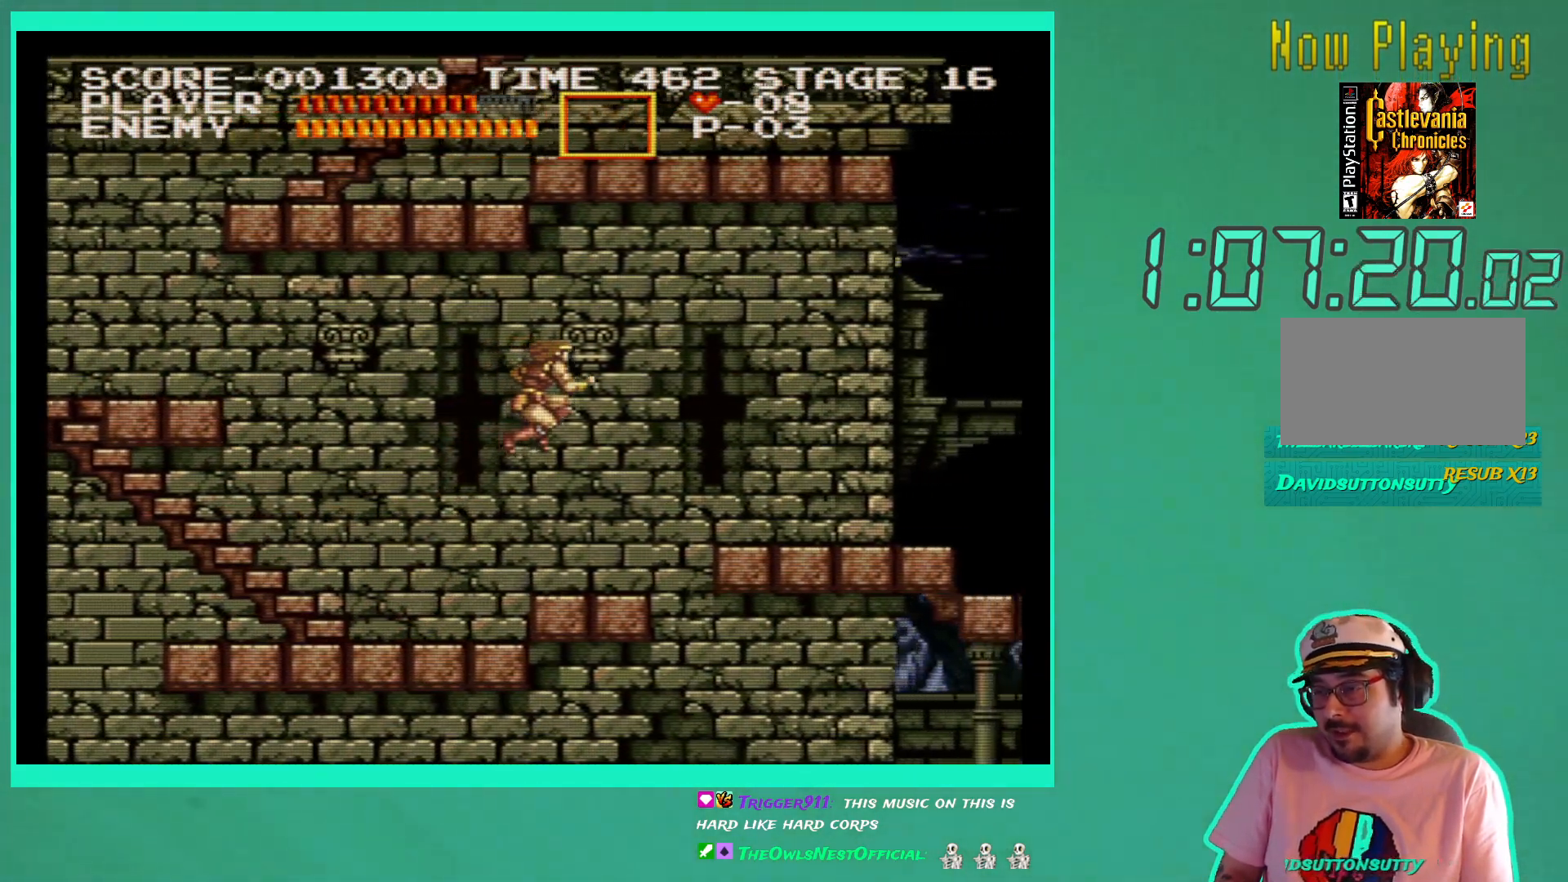
{"buttons": ["DPAD_RIGHT"], "left_stick": "center", "right_stick": "center", "events": [[67, "DPAD_RIGHT", "up"], [433, "DPAD_RIGHT", "down"]]}
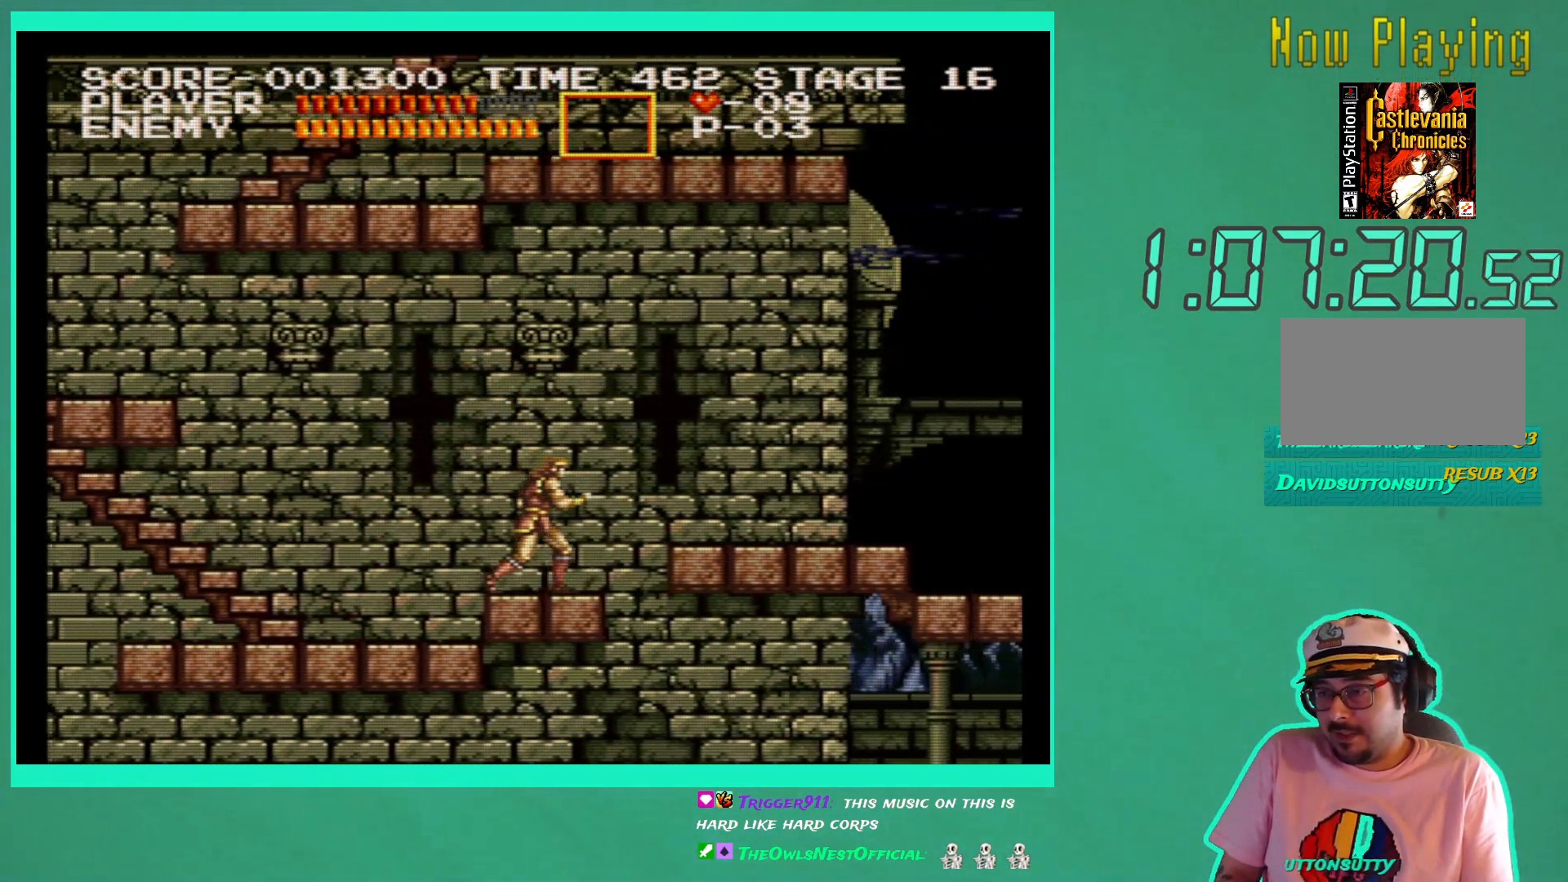
{"buttons": ["DPAD_RIGHT"], "left_stick": "center", "right_stick": "center", "events": [[167, "A", "down"], [317, "A", "up"]]}
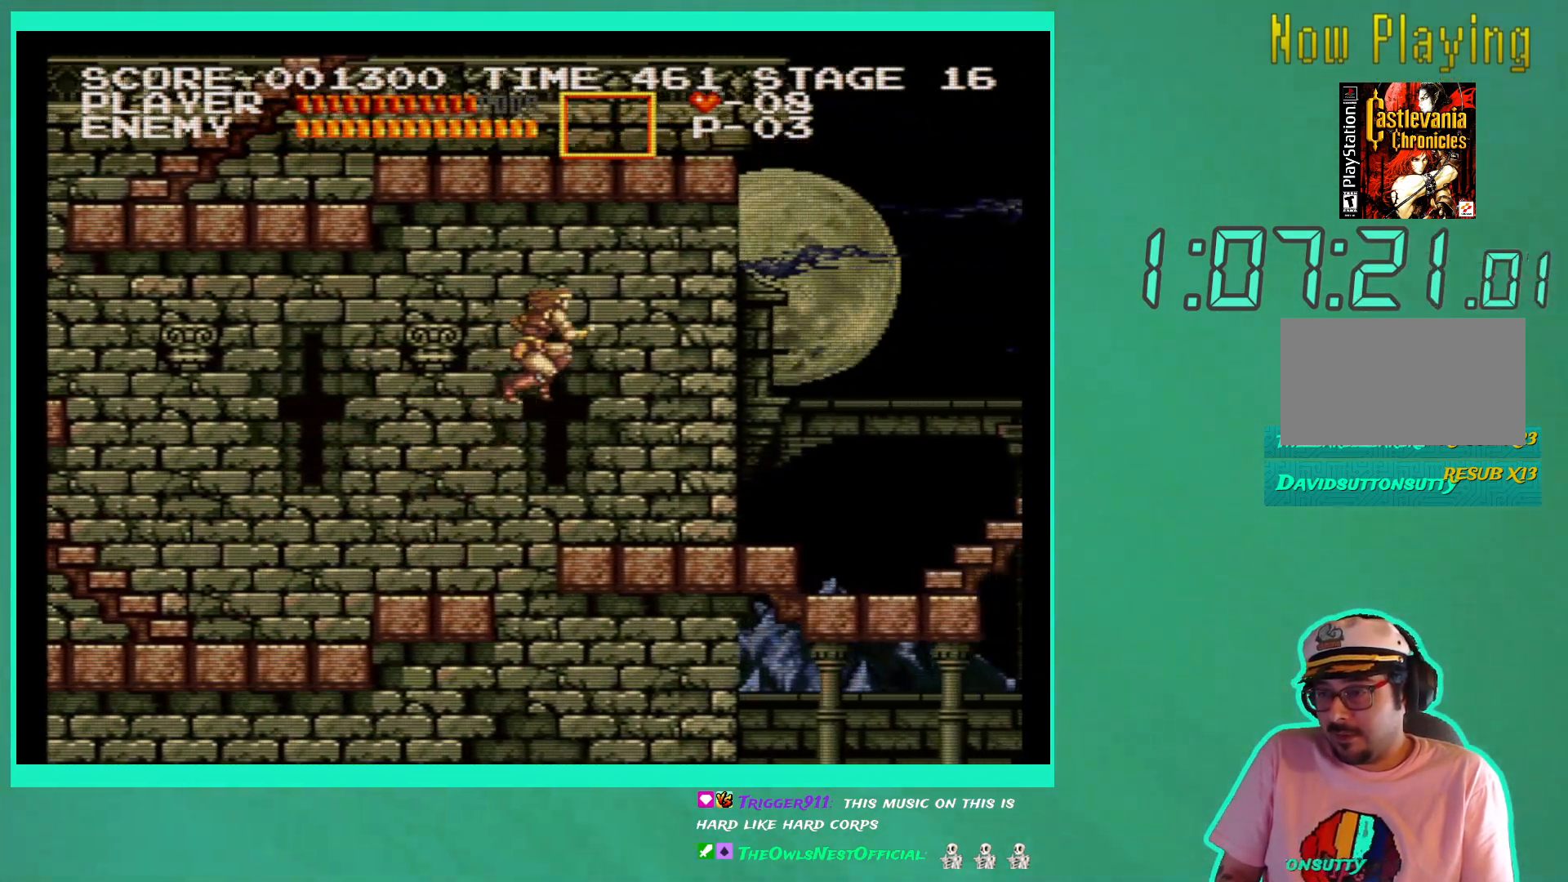
{"buttons": ["DPAD_RIGHT"], "left_stick": "center", "right_stick": "center", "events": []}
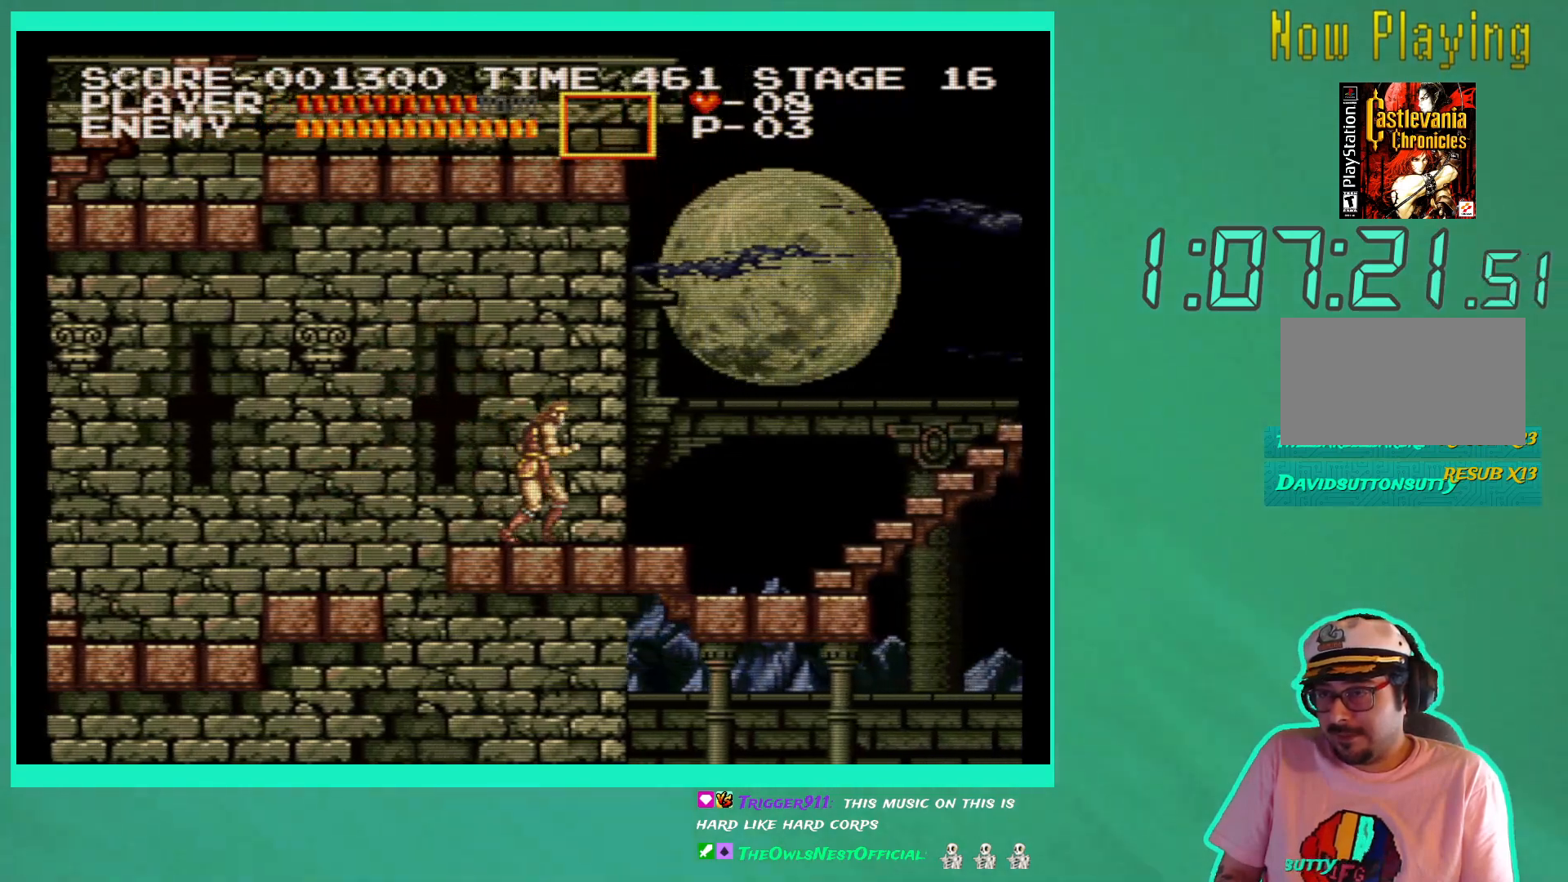
{"buttons": ["DPAD_RIGHT"], "left_stick": "center", "right_stick": "center", "events": []}
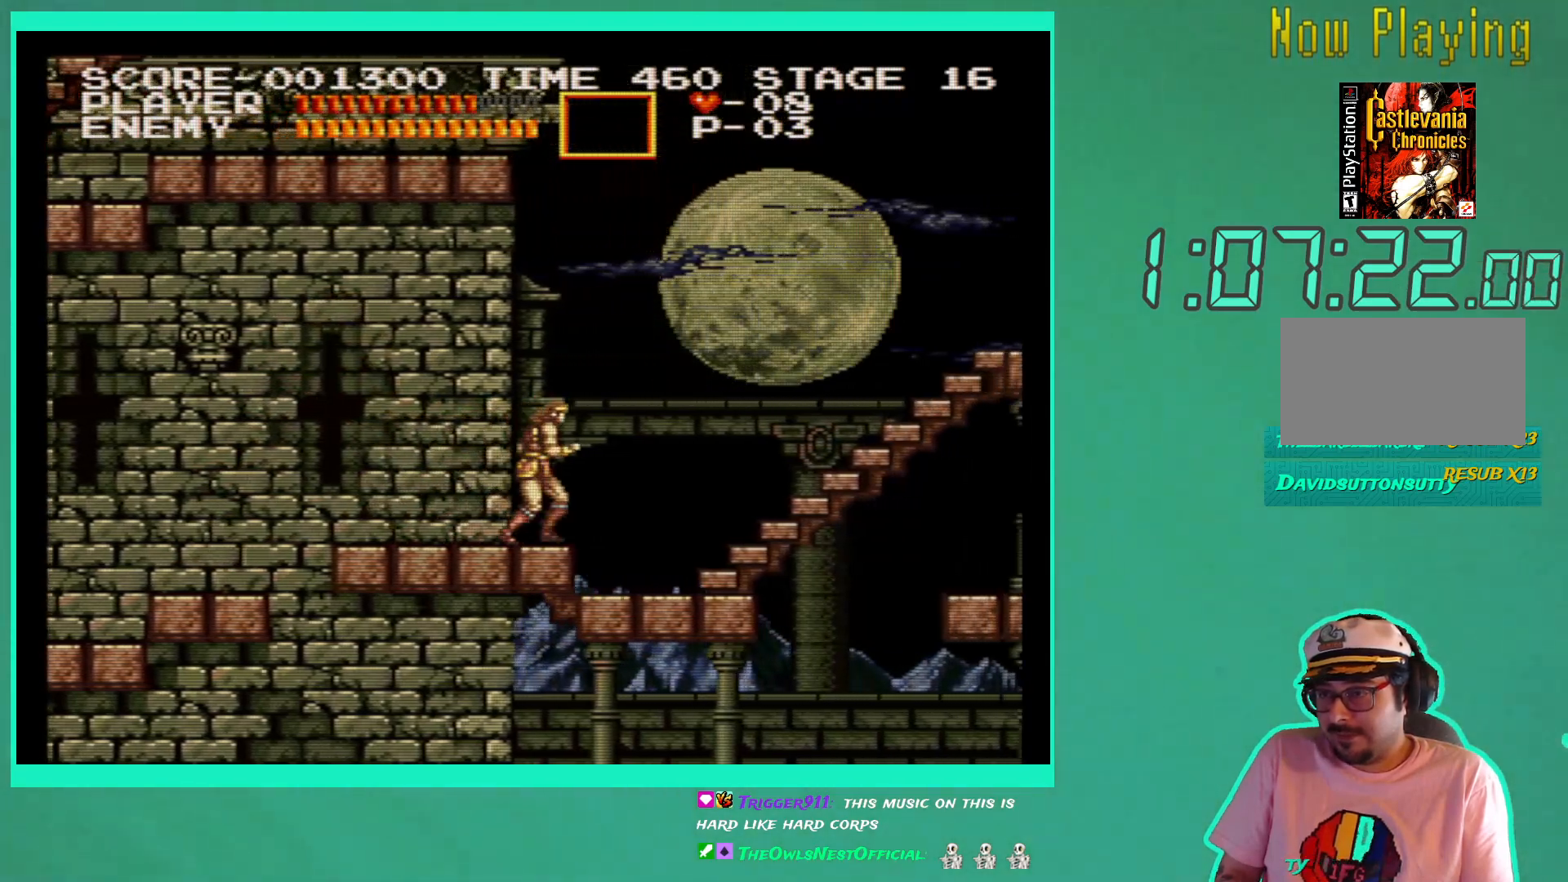
{"buttons": ["DPAD_RIGHT"], "left_stick": "center", "right_stick": "center", "events": []}
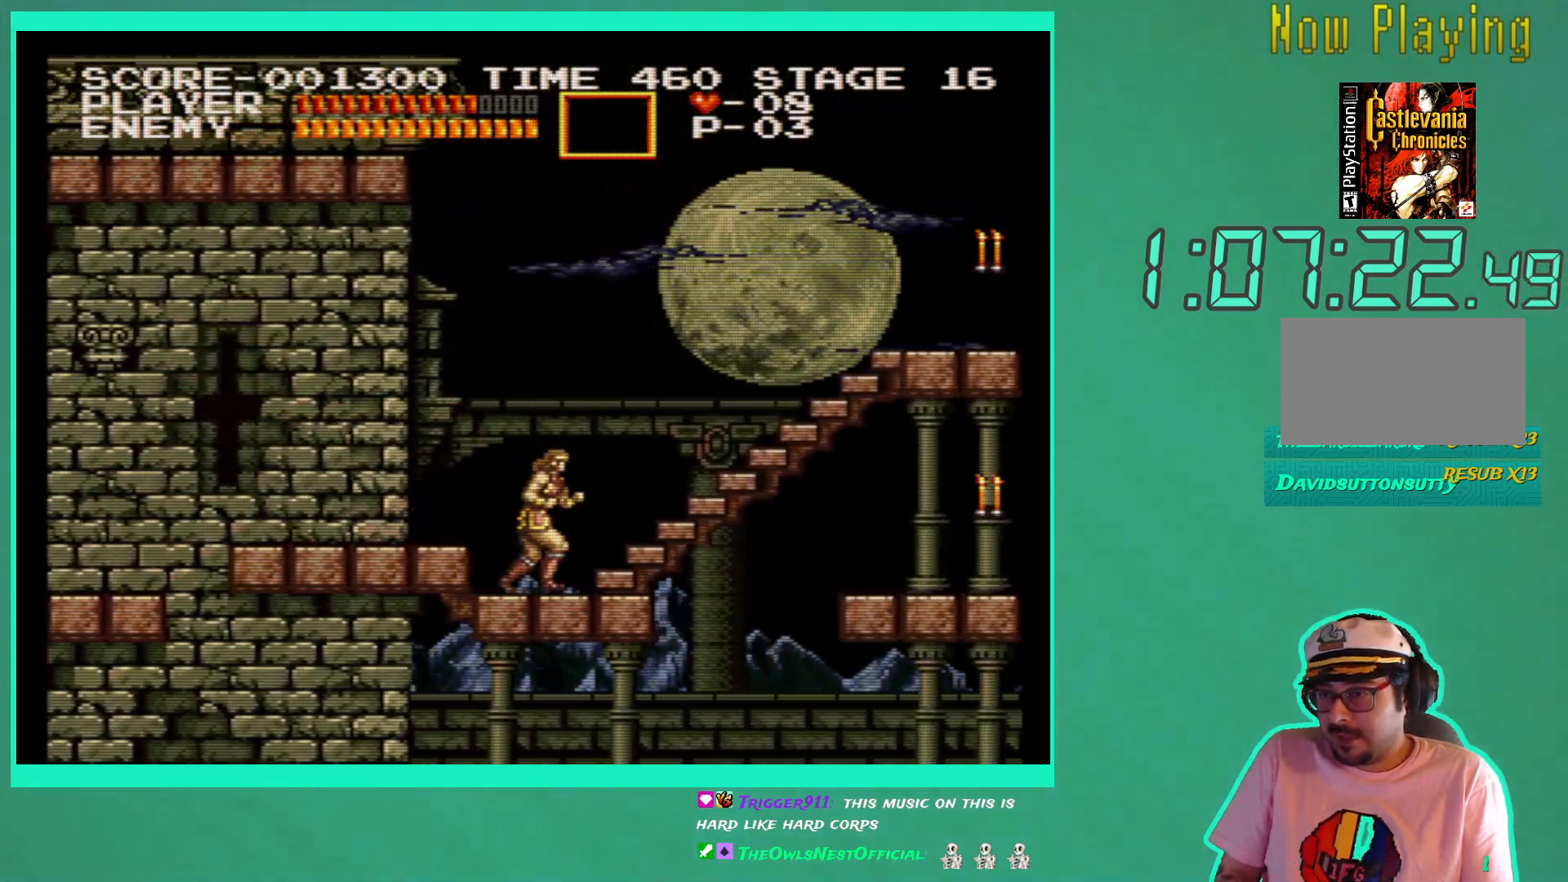
{"buttons": ["DPAD_UP"], "left_stick": "center", "right_stick": "center", "events": [[250, "DPAD_UP", "down"], [283, "DPAD_RIGHT", "up"]]}
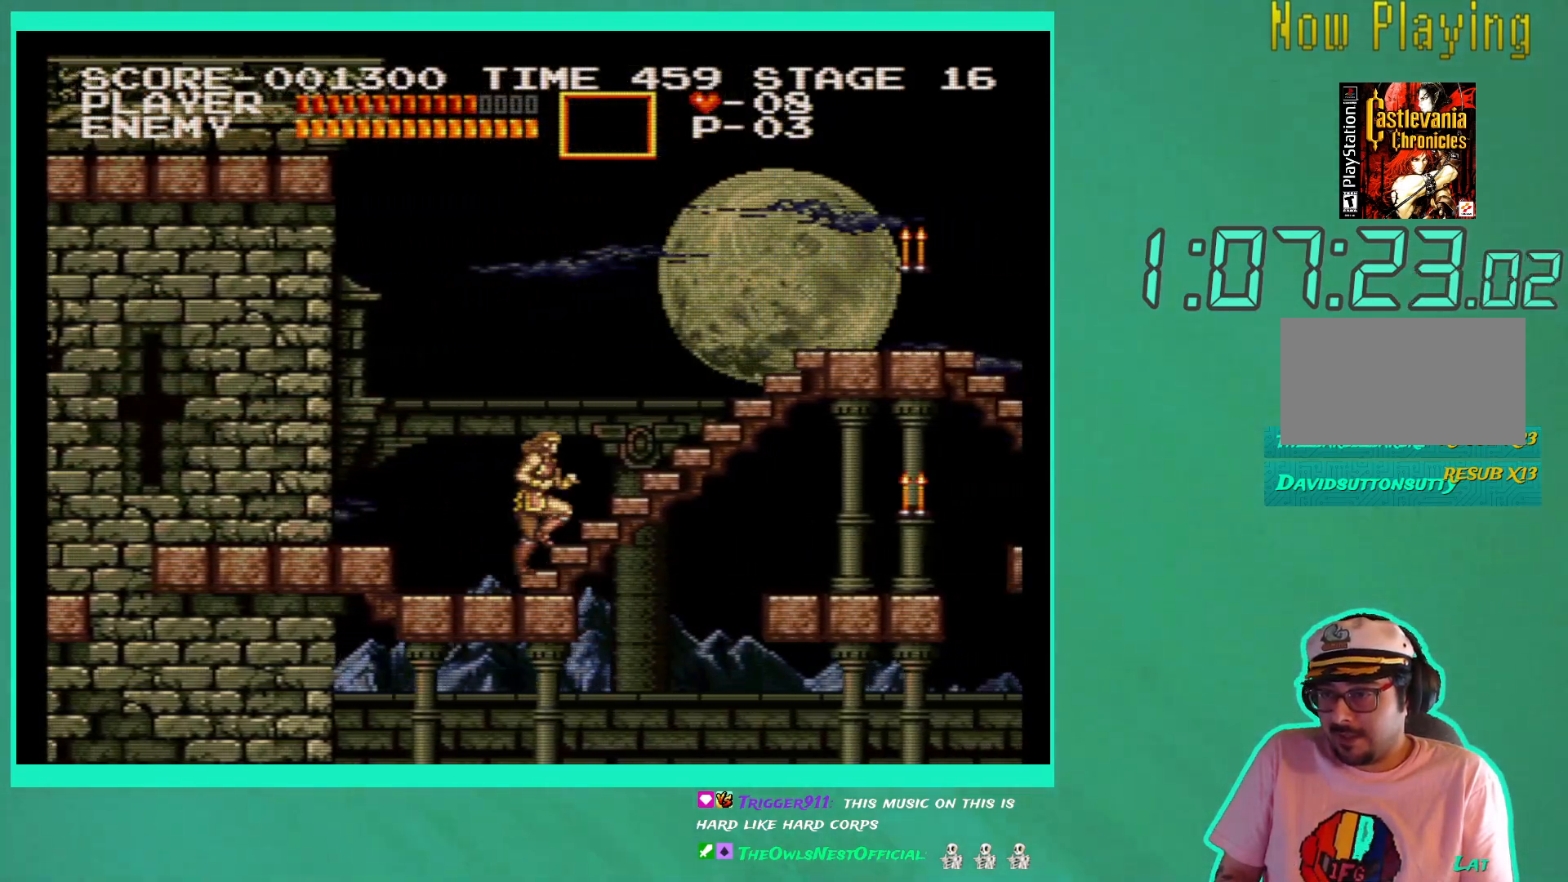
{"buttons": ["DPAD_UP"], "left_stick": "center", "right_stick": "center", "events": []}
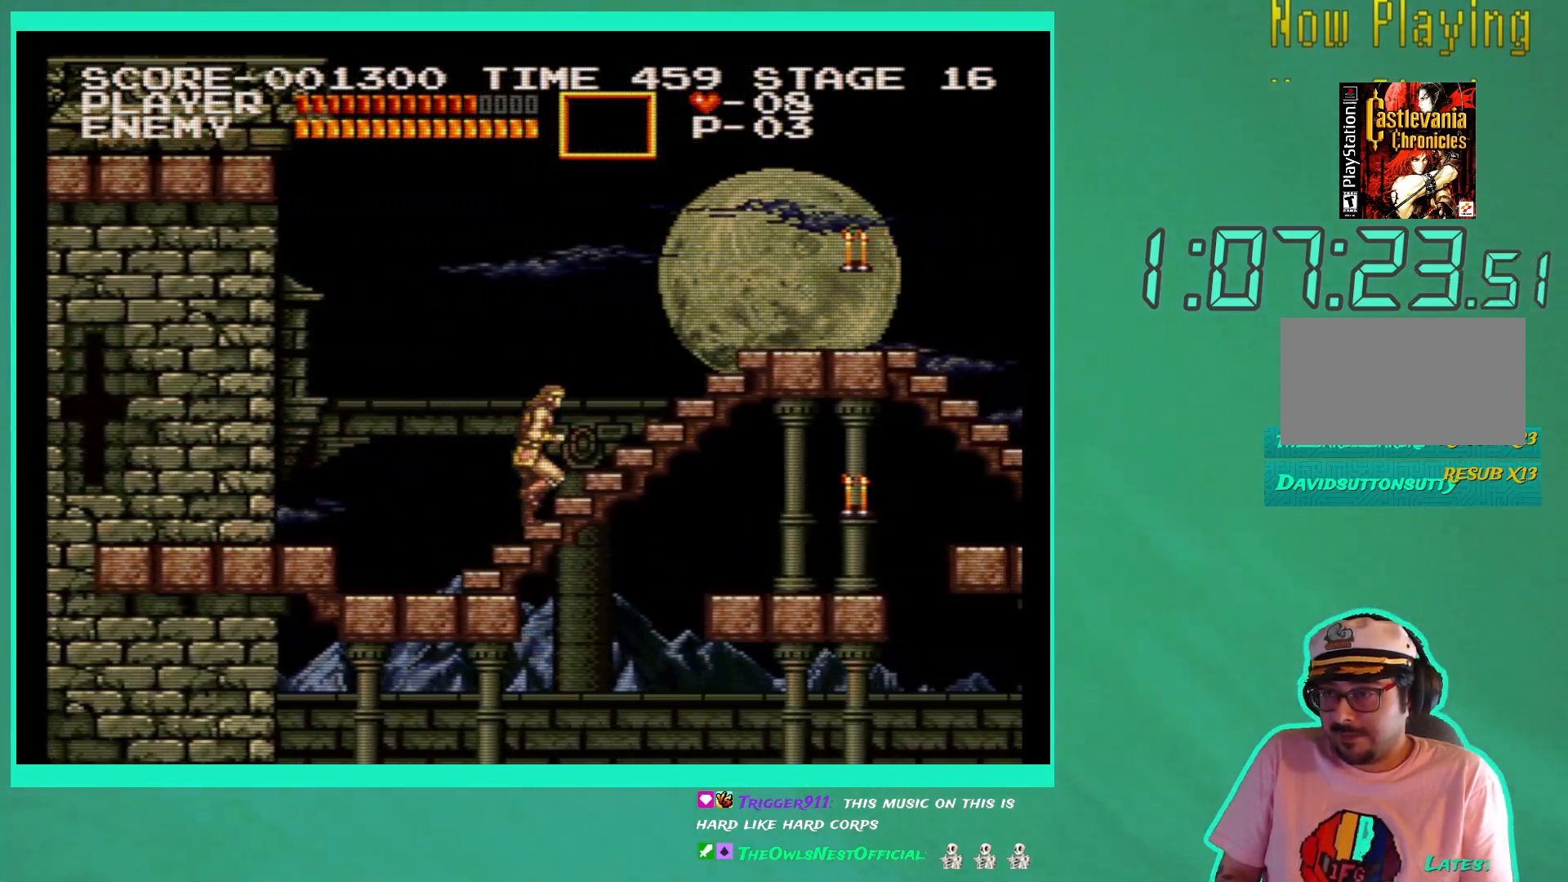
{"buttons": ["DPAD_UP"], "left_stick": "center", "right_stick": "center", "events": []}
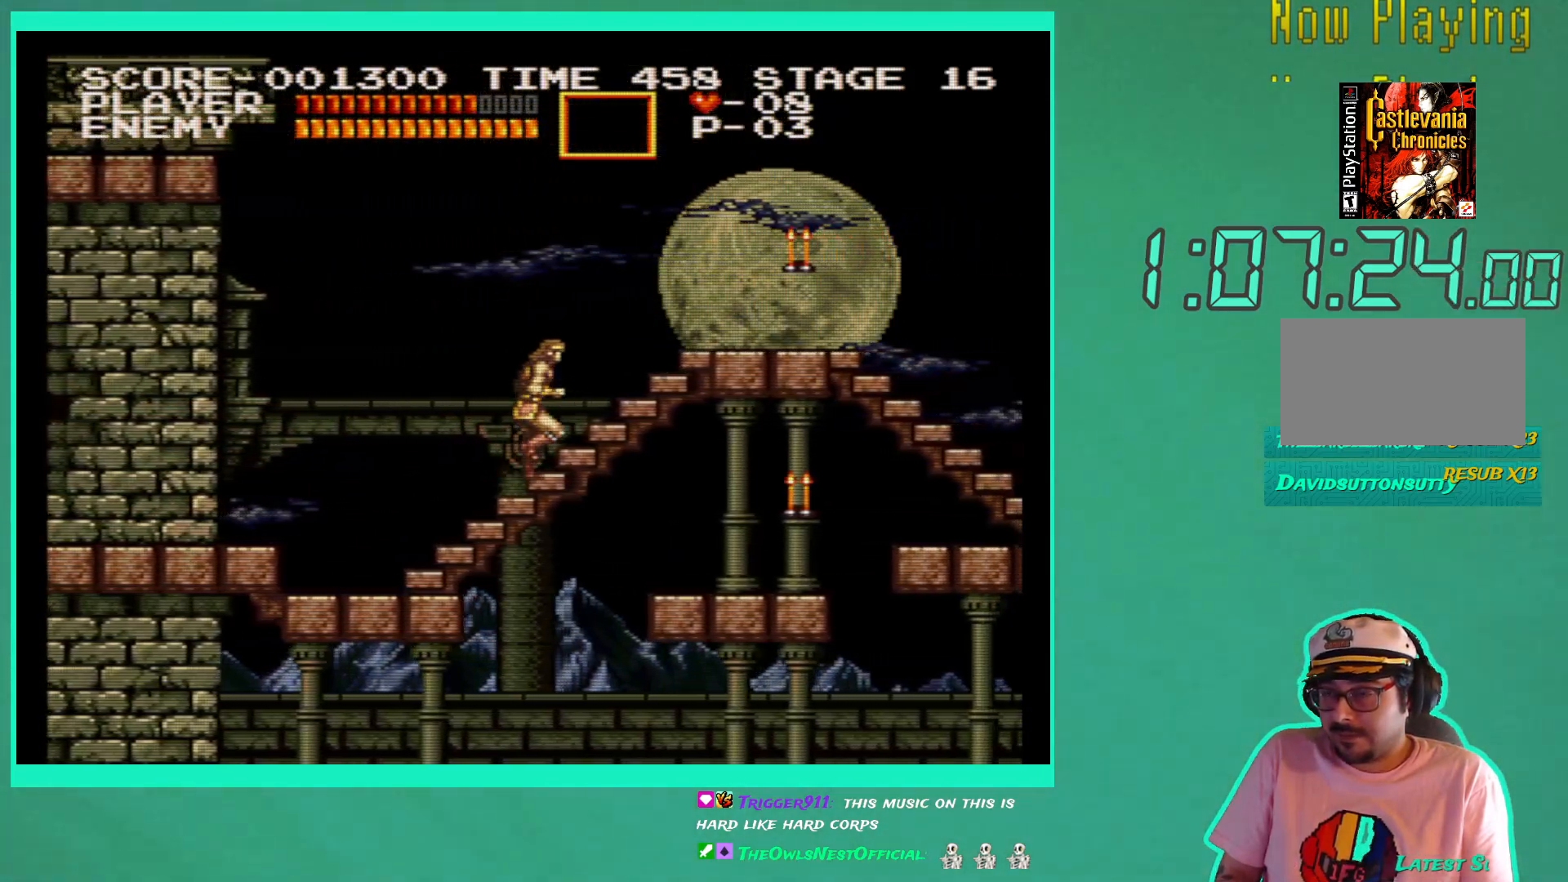
{"buttons": ["DPAD_UP"], "left_stick": "center", "right_stick": "center", "events": []}
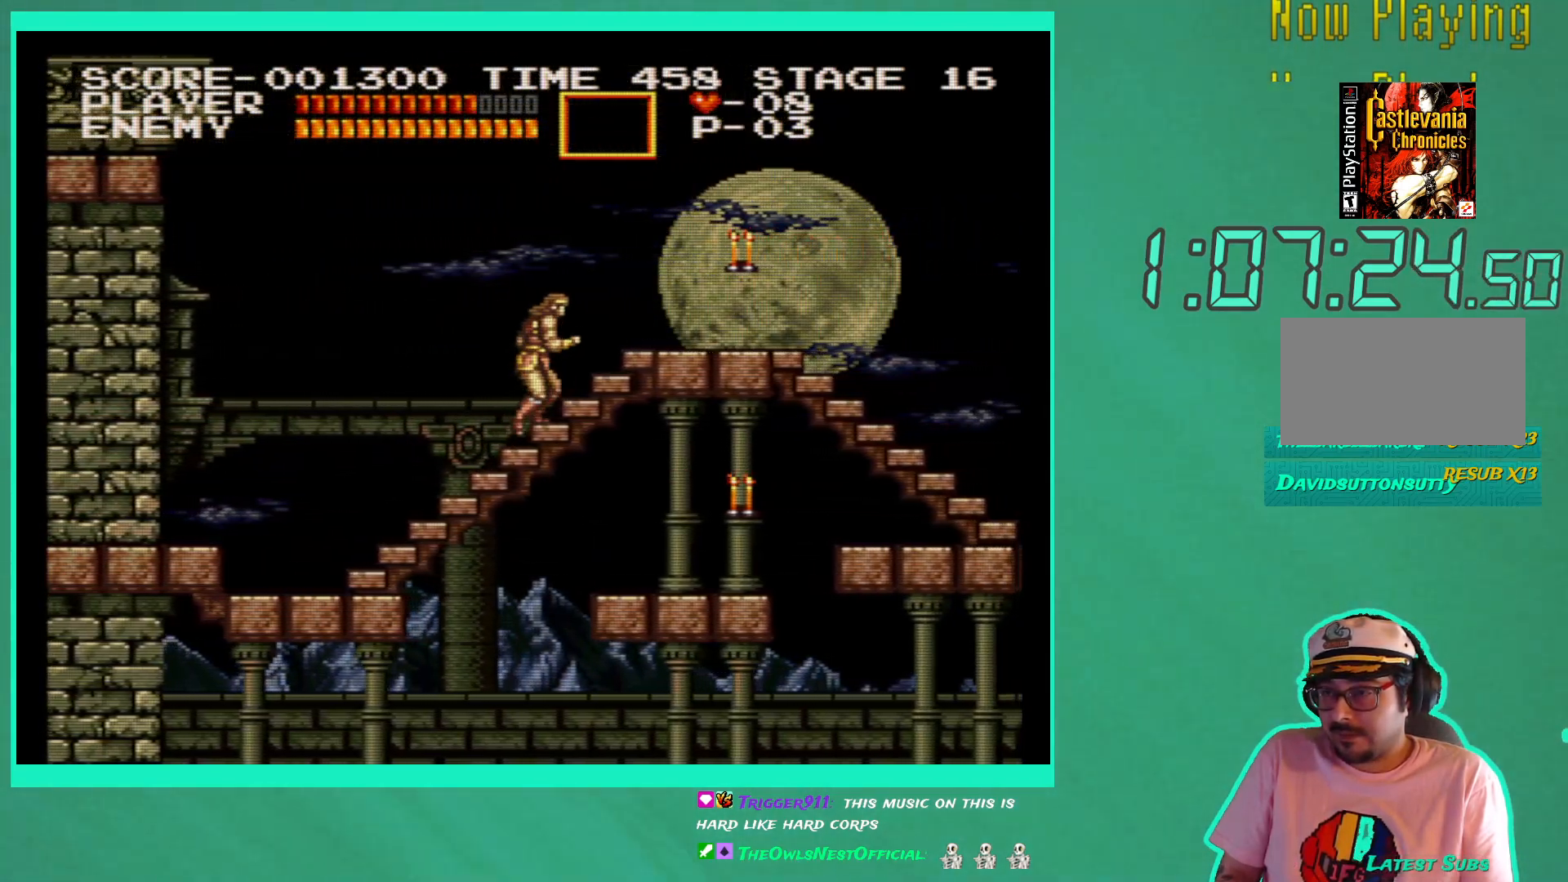
{"buttons": ["DPAD_UP"], "left_stick": "center", "right_stick": "center", "events": []}
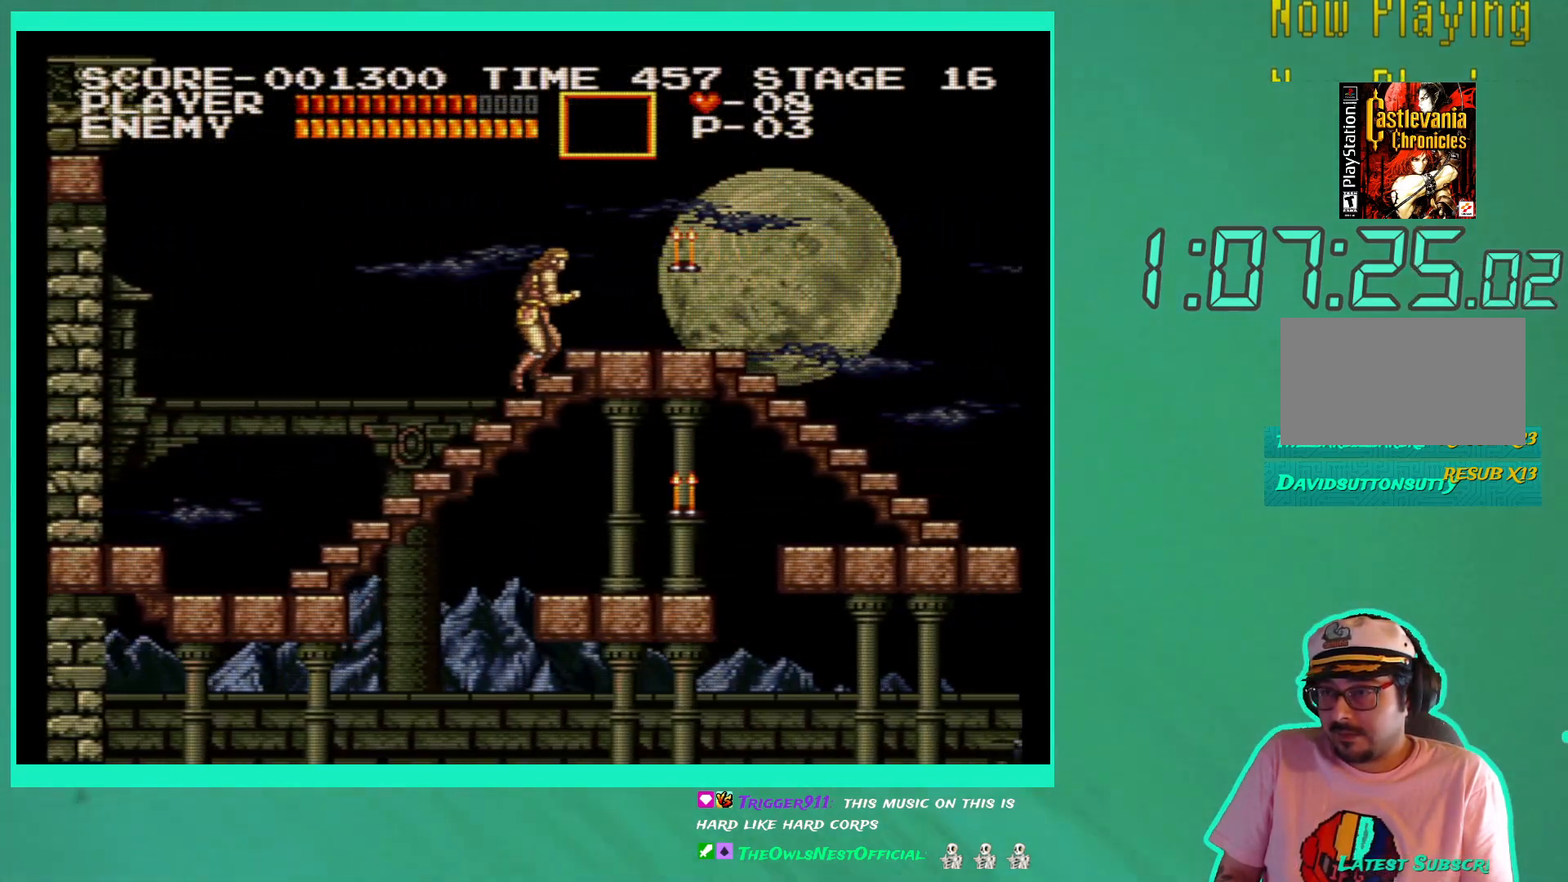
{"buttons": ["DPAD_RIGHT"], "left_stick": "center", "right_stick": "center", "events": [[250, "DPAD_RIGHT", "down"], [350, "DPAD_UP", "up"]]}
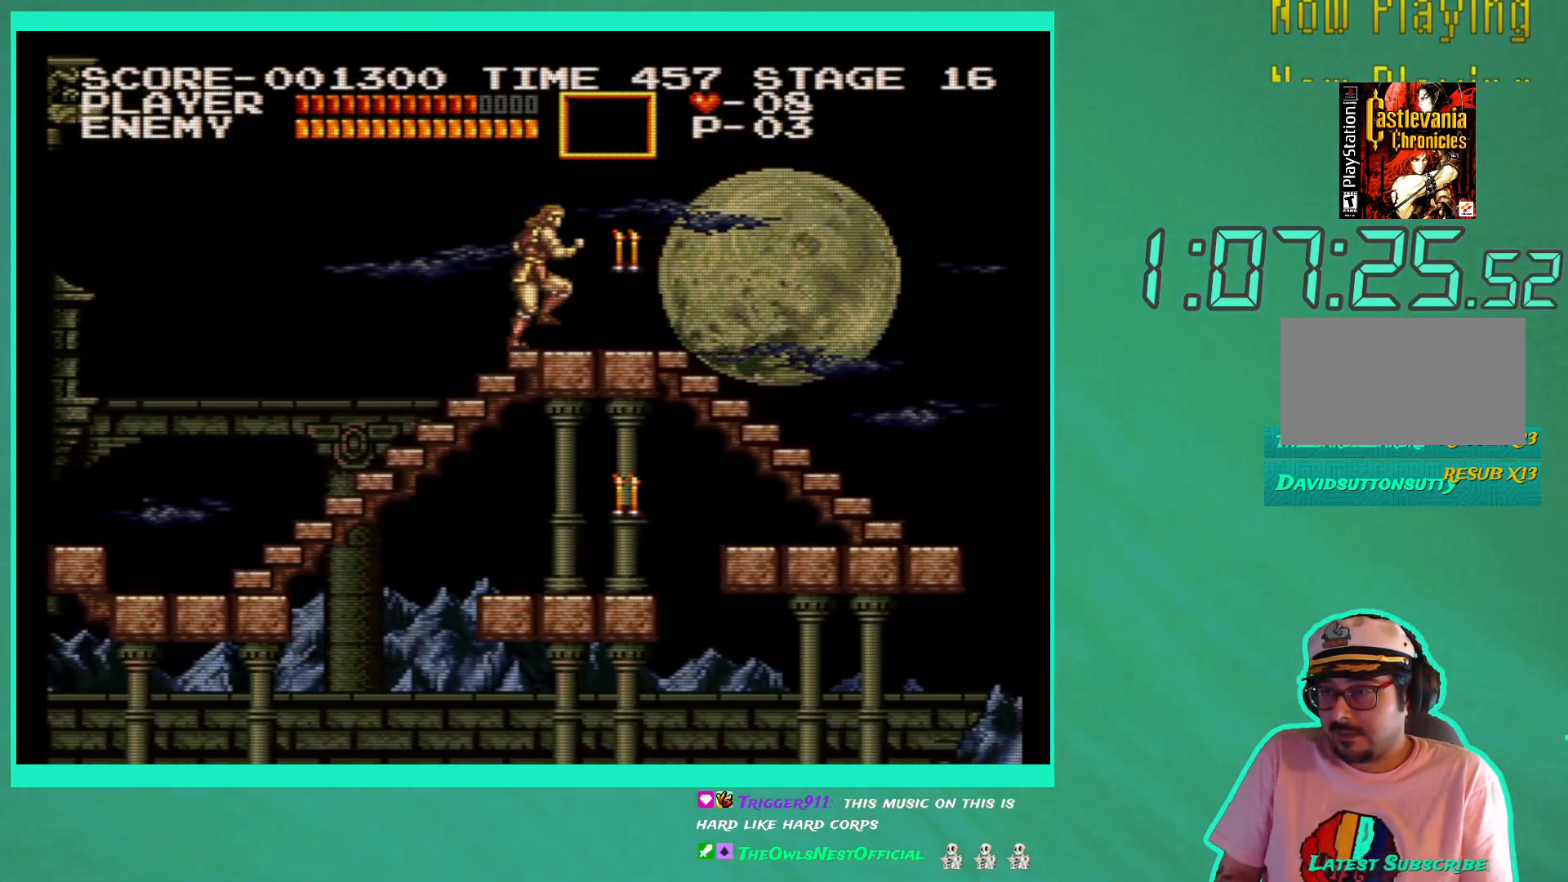
{"buttons": [], "left_stick": "center", "right_stick": "center", "events": [[200, "DPAD_RIGHT", "up"], [233, "X", "down"], [467, "X", "up"]]}
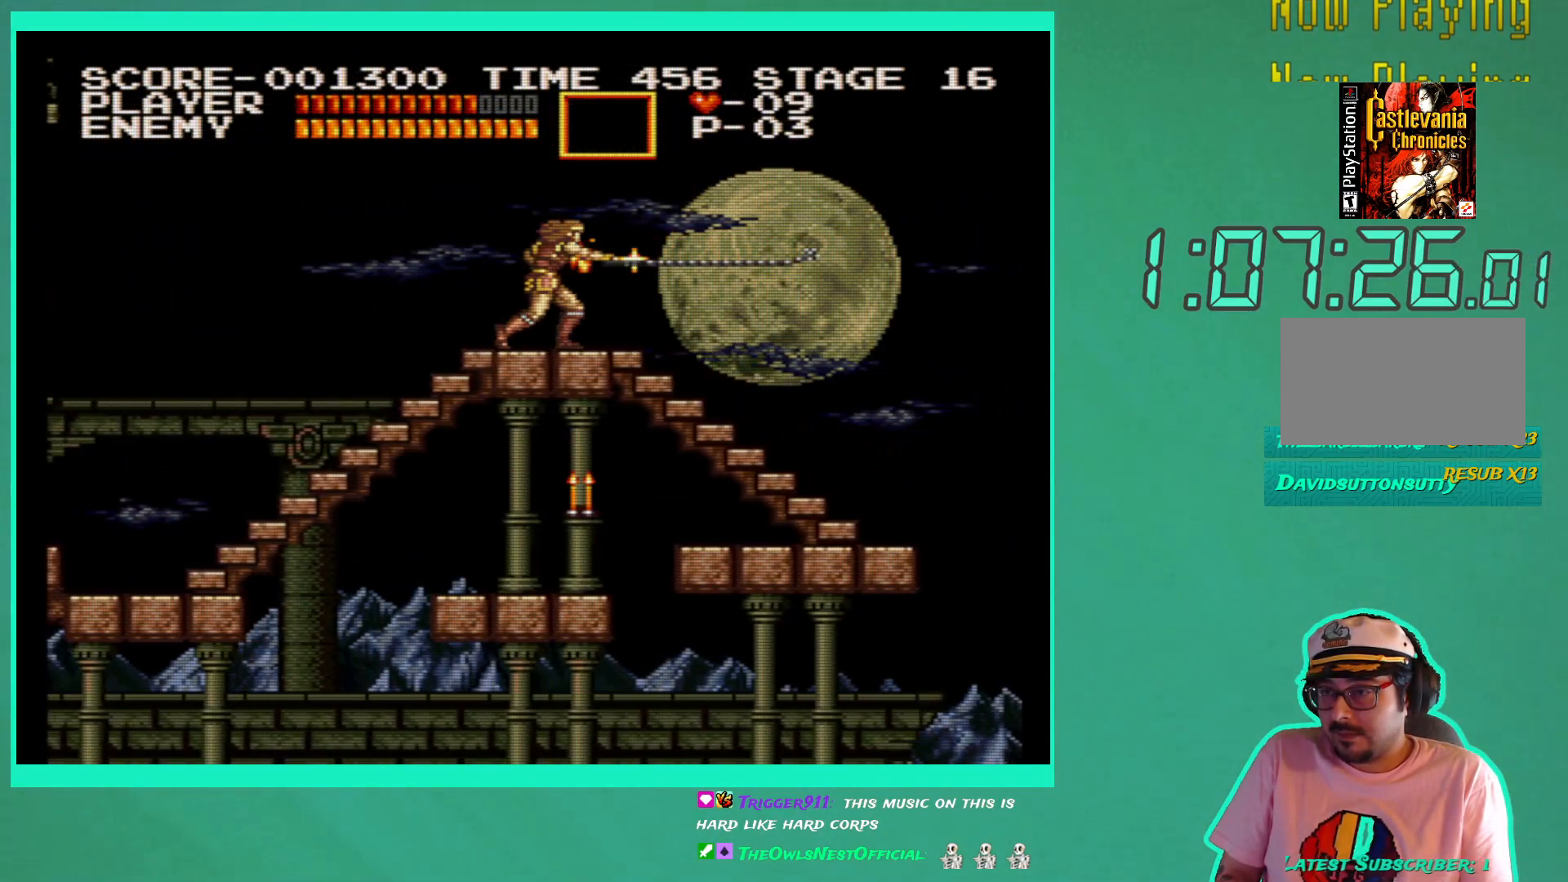
{"buttons": ["DPAD_LEFT"], "left_stick": "center", "right_stick": "center", "events": [[150, "DPAD_RIGHT", "down"], [333, "DPAD_RIGHT", "up"], [417, "DPAD_LEFT", "down"]]}
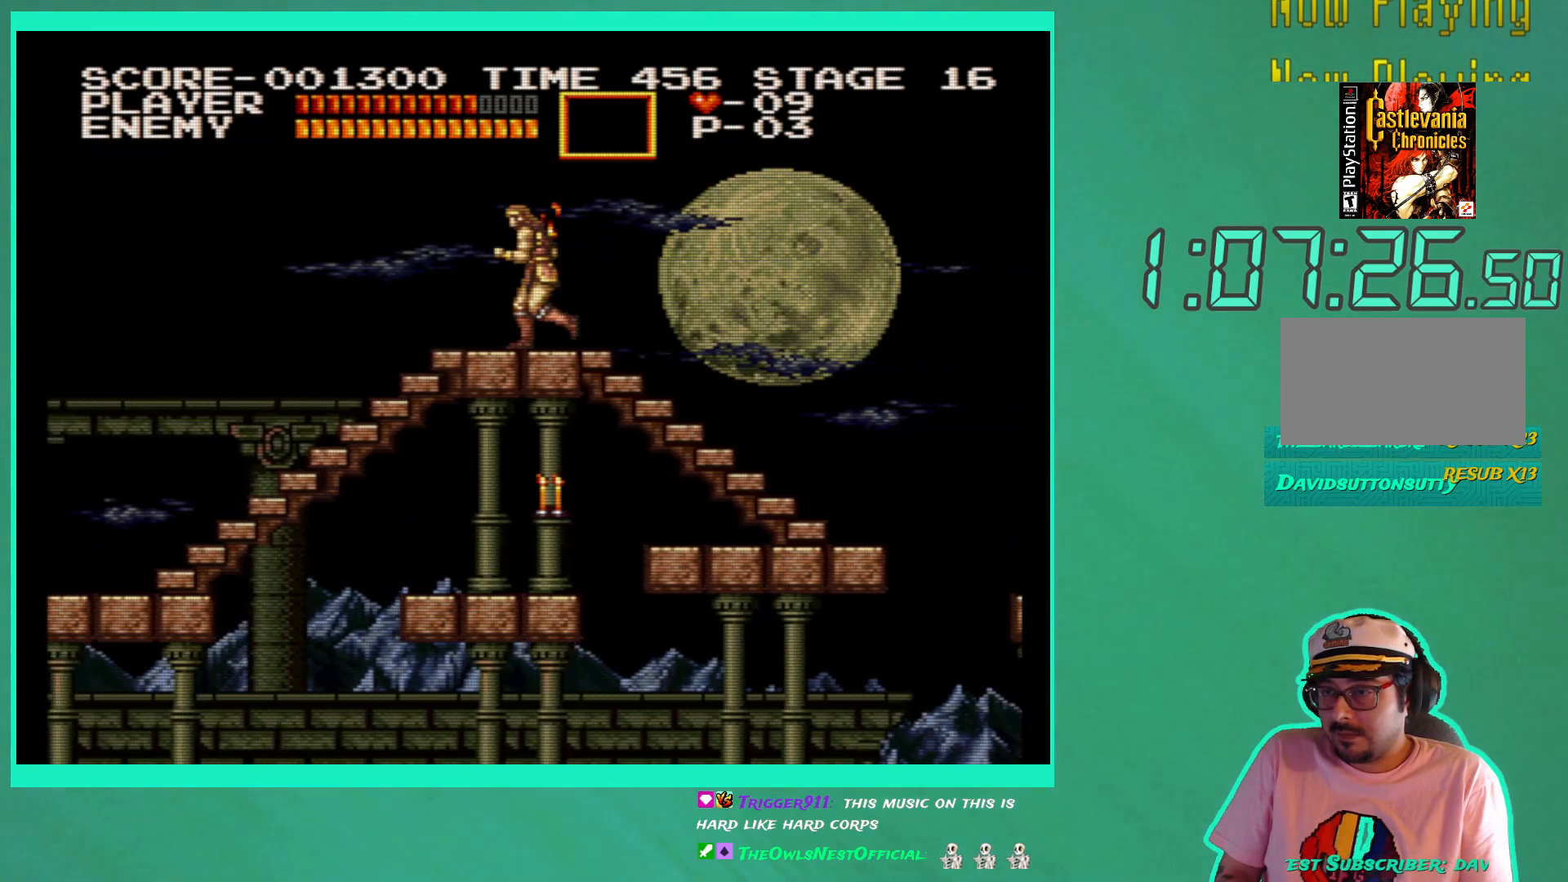
{"buttons": [], "left_stick": "center", "right_stick": "center", "events": [[367, "DPAD_LEFT", "up"]]}